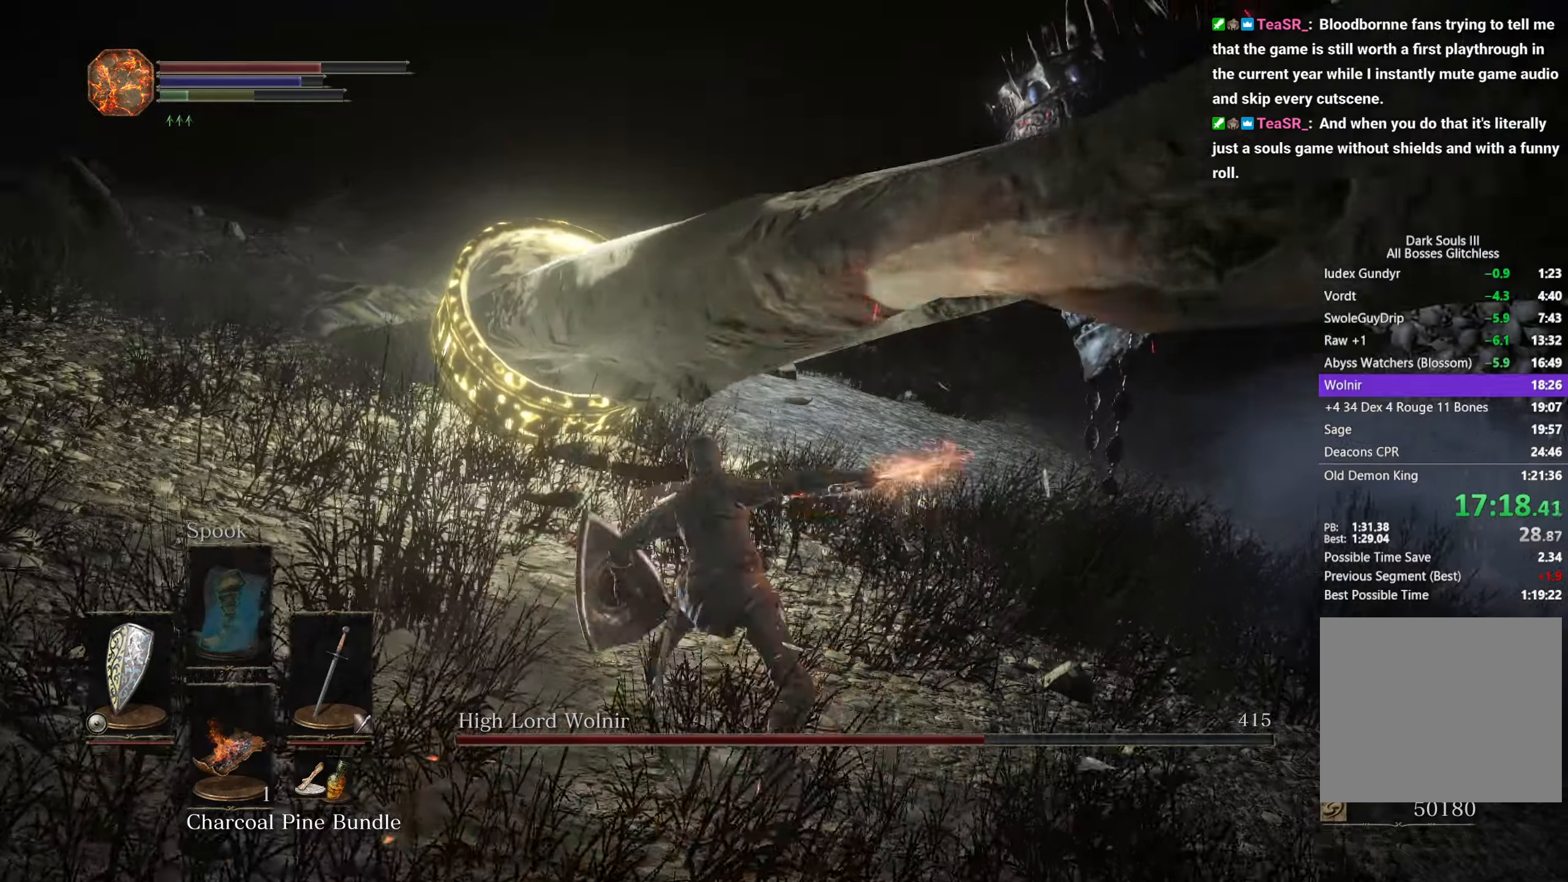
Gameplay with a controller (Xbox layout); each line is a JSON object with the inputs held at the frame after it. "button_events" lists button changes between this image and that frame as [ms after this image, input, new state], when the widget could be followed in between (sticks are given only as held states). Not read: L1 R1.
{"buttons": [], "left_stick": "up", "right_stick": "right", "button_events": []}
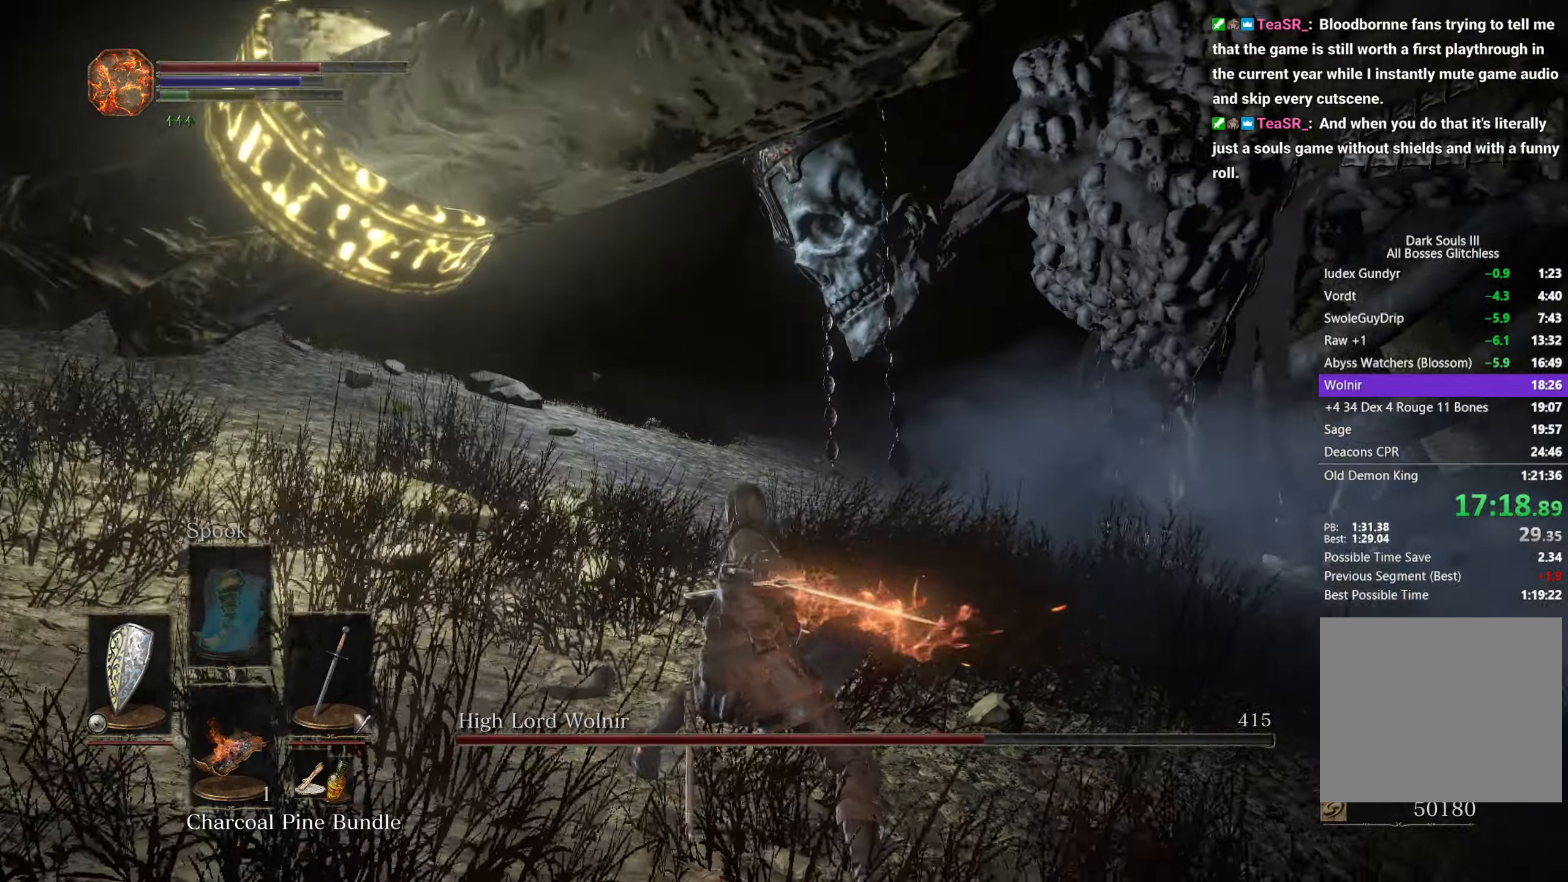
{"buttons": [], "left_stick": "up", "right_stick": "down-right", "button_events": []}
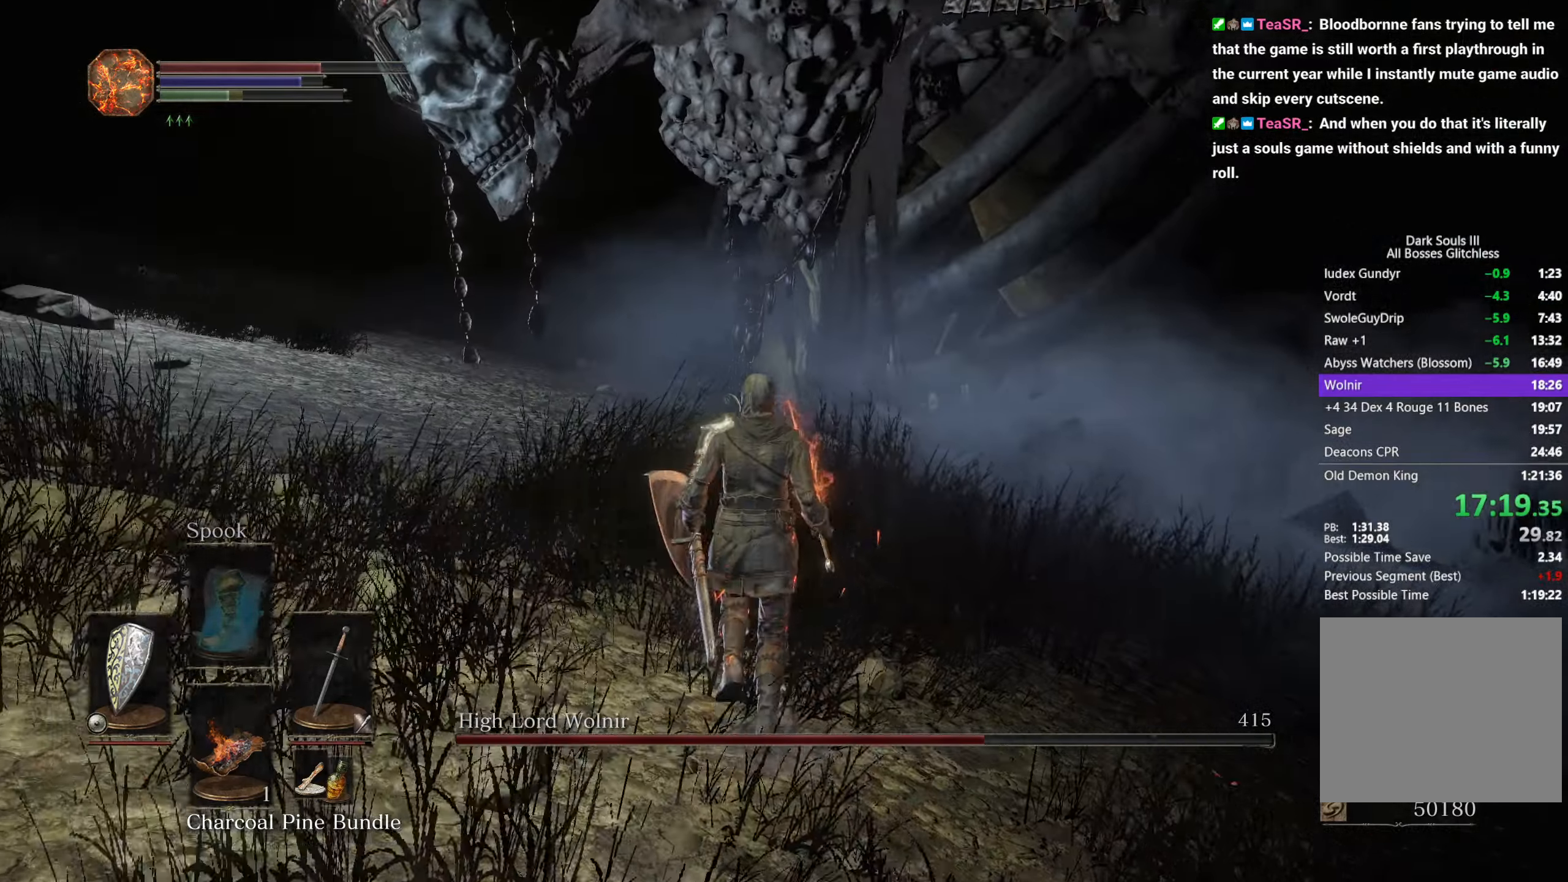
{"buttons": [], "left_stick": "center", "right_stick": "center", "button_events": []}
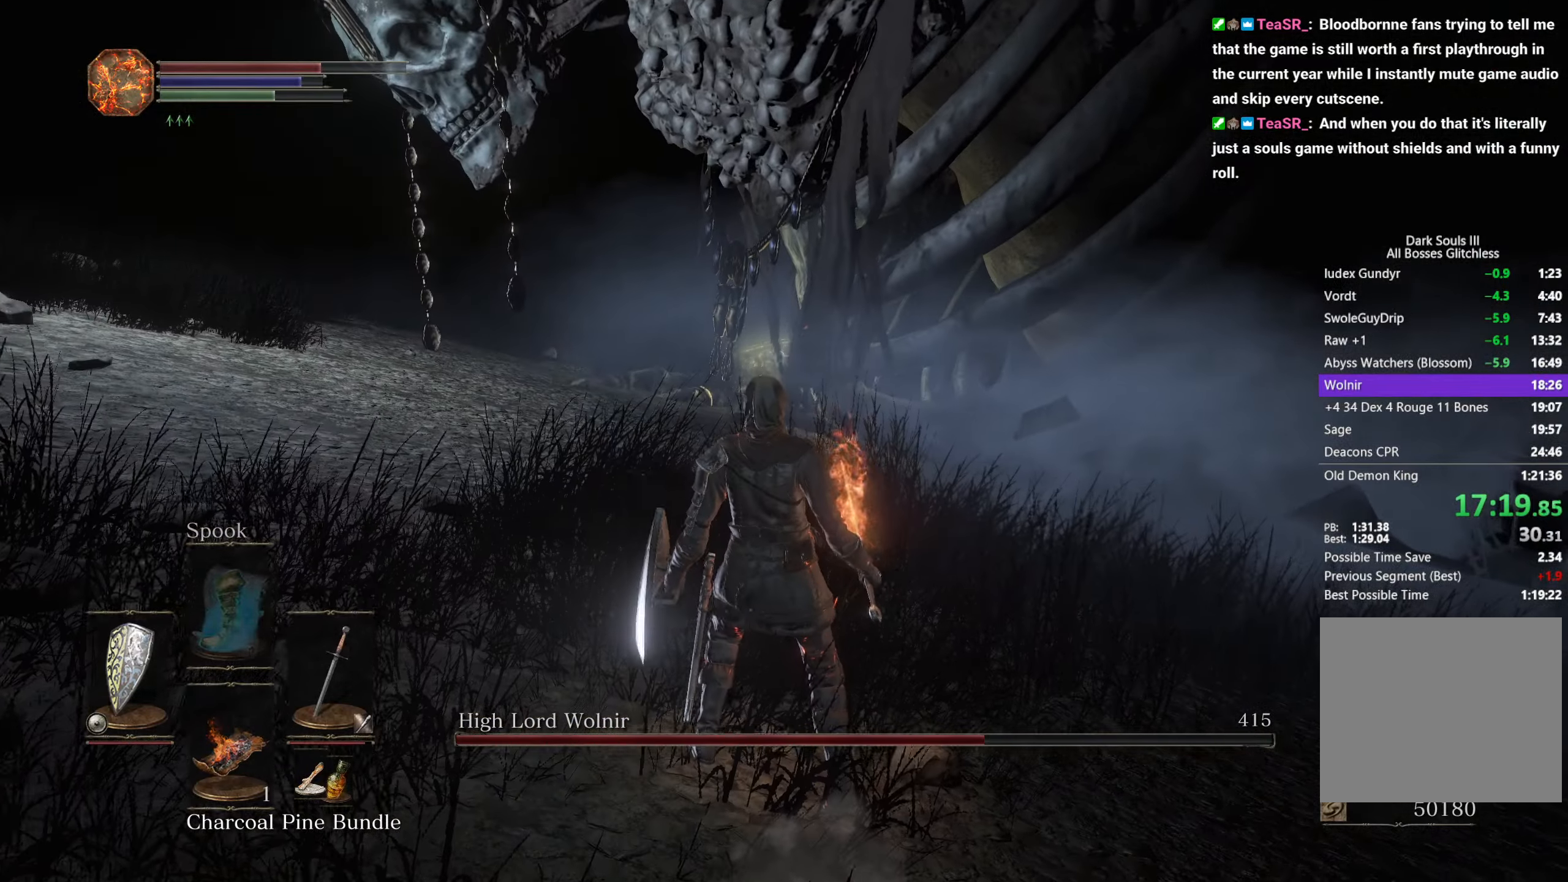
{"buttons": [], "left_stick": "center", "right_stick": "down-right", "button_events": []}
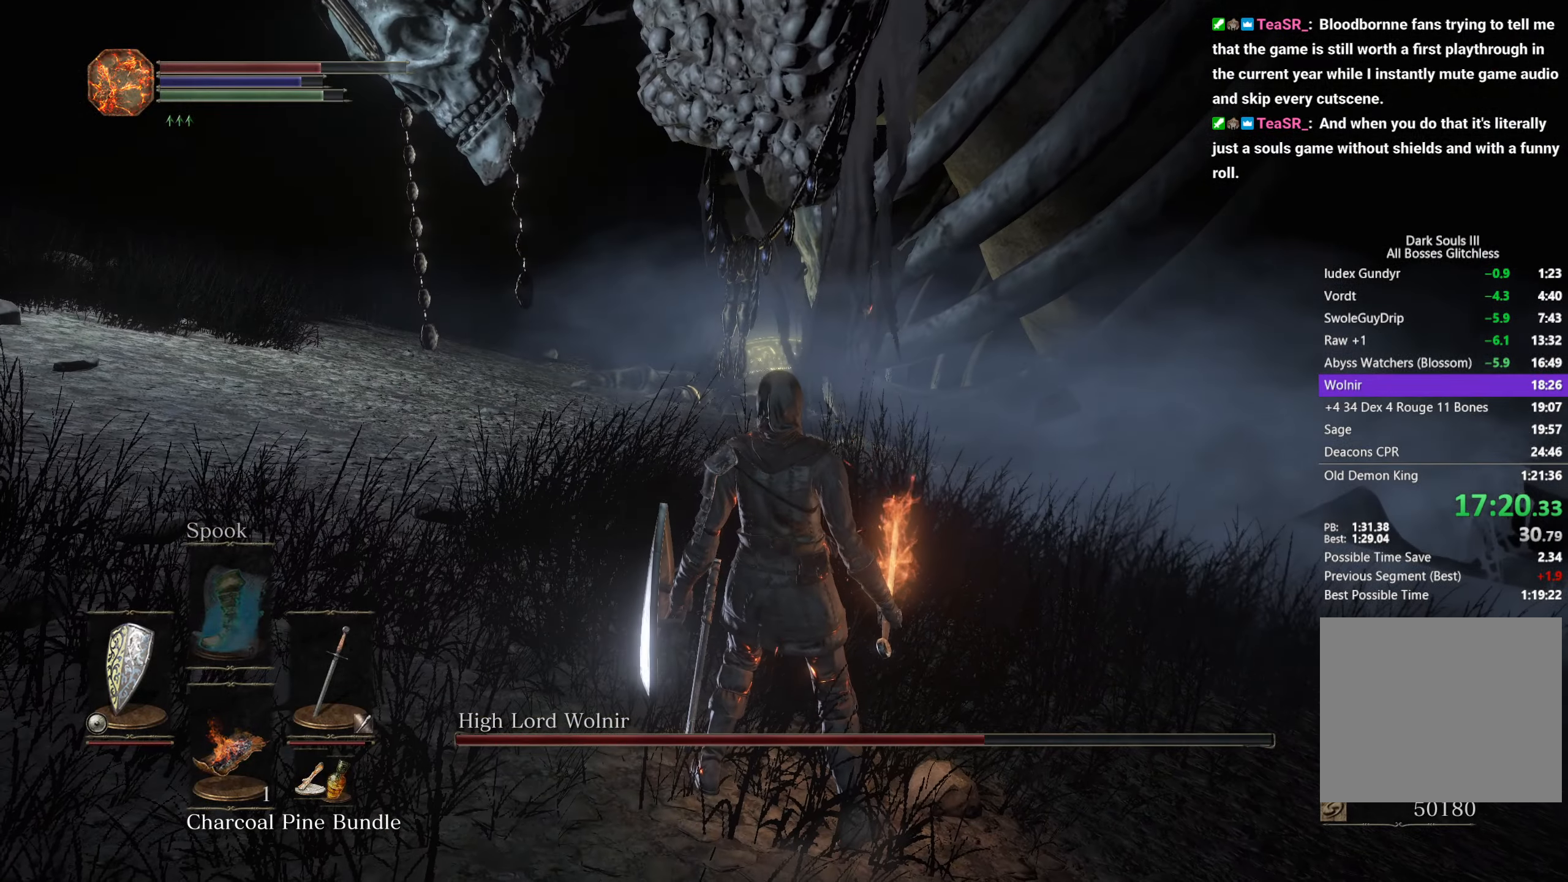
{"buttons": [], "left_stick": "center", "right_stick": "down-right", "button_events": []}
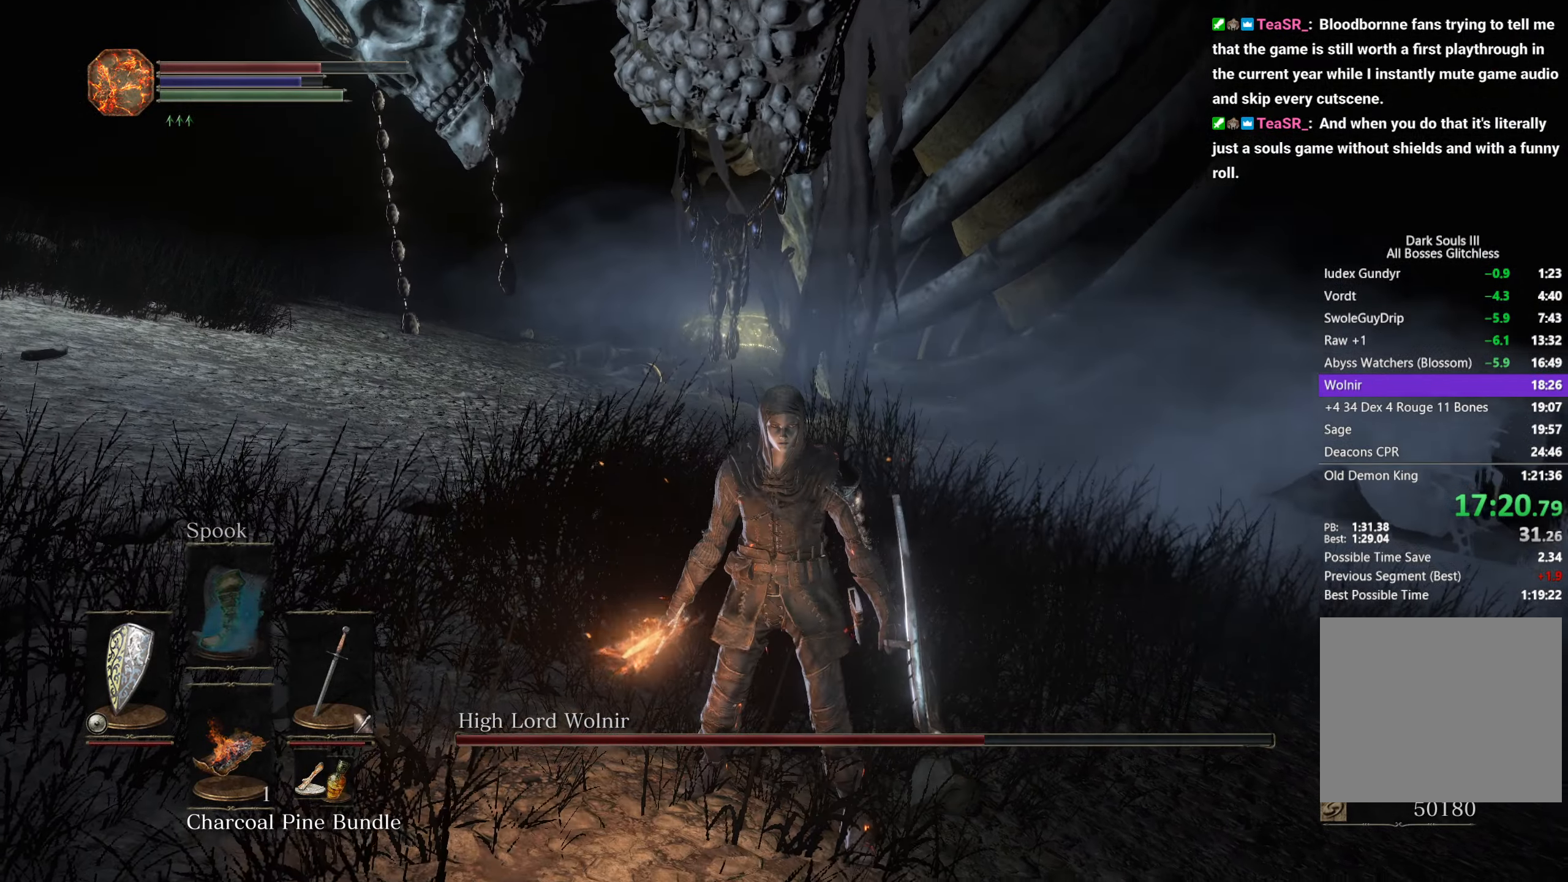
{"buttons": [], "left_stick": "center", "right_stick": "center", "button_events": []}
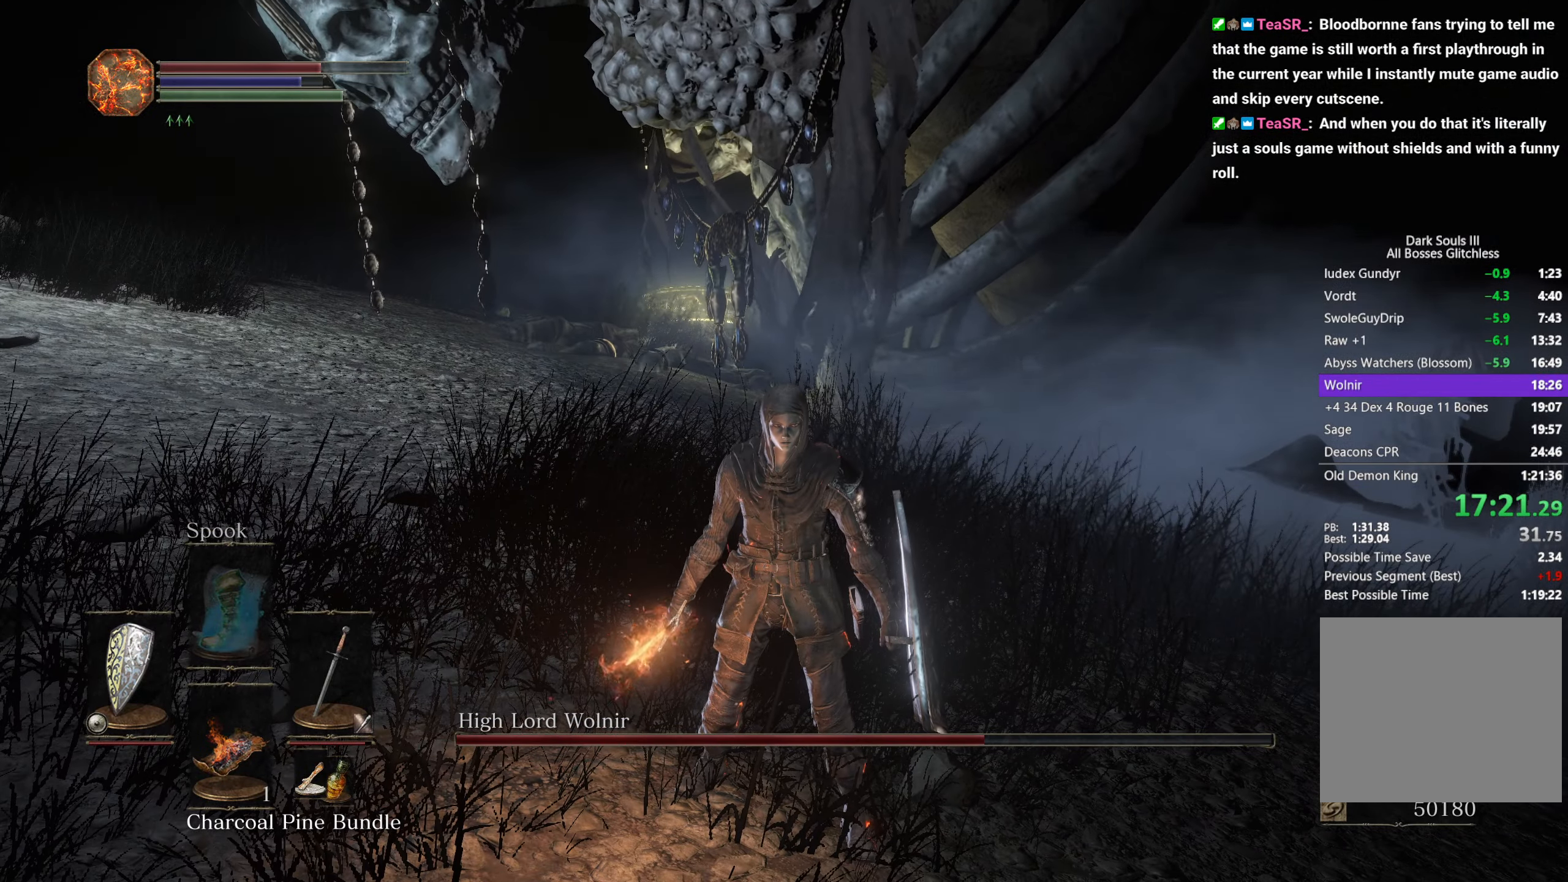
{"buttons": [], "left_stick": "center", "right_stick": "center", "button_events": [[383, "X", "down"], [450, "X", "up"]]}
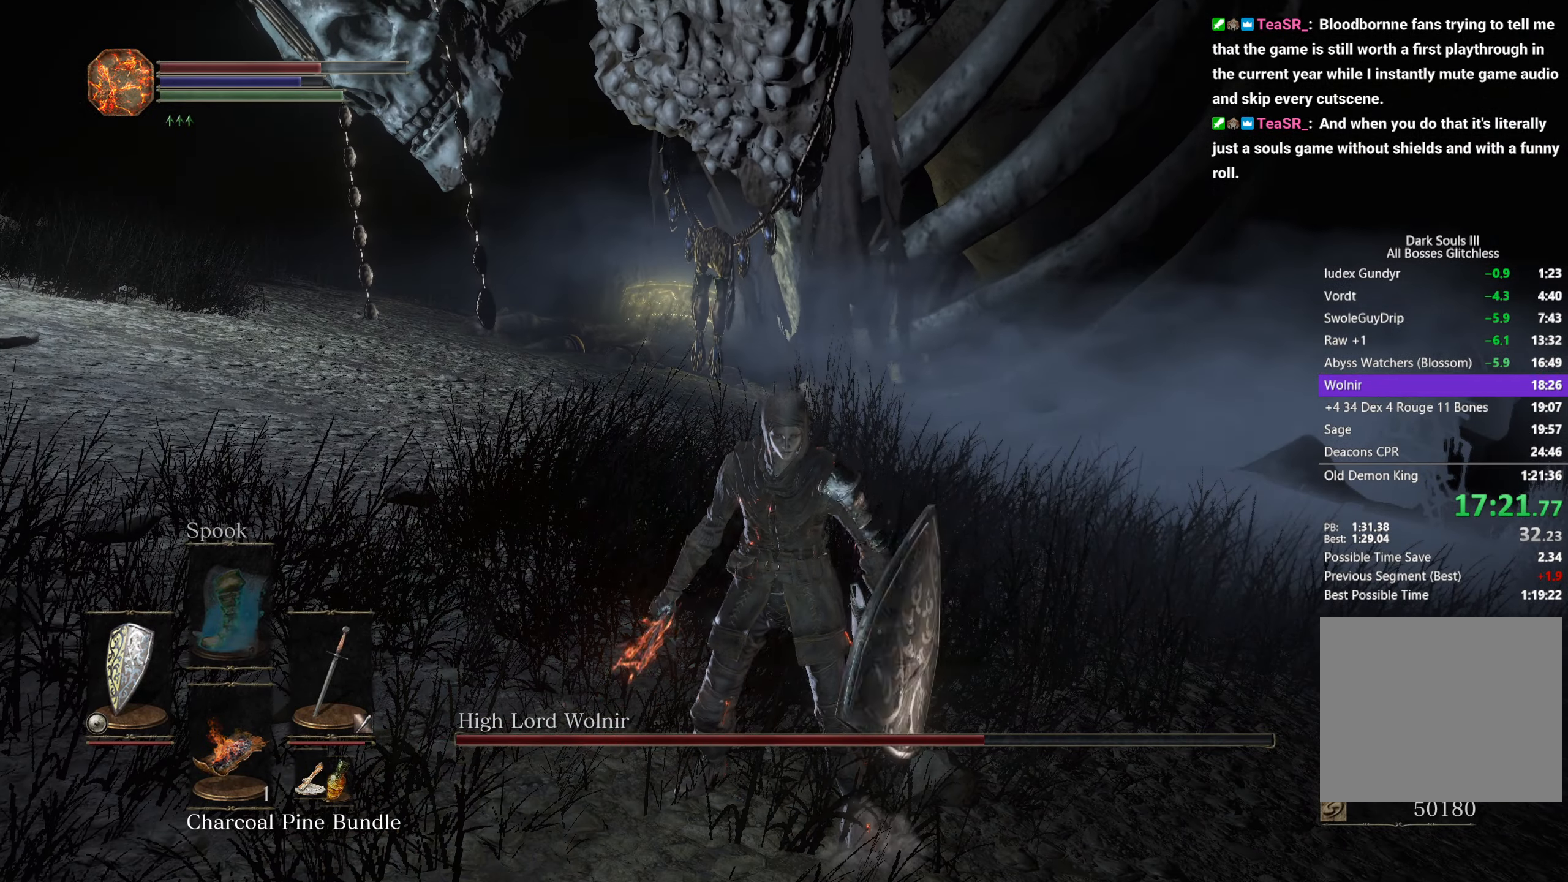
{"buttons": [], "left_stick": "down-right", "right_stick": "left", "button_events": [[367, "R2", "down"], [483, "R2", "up"]]}
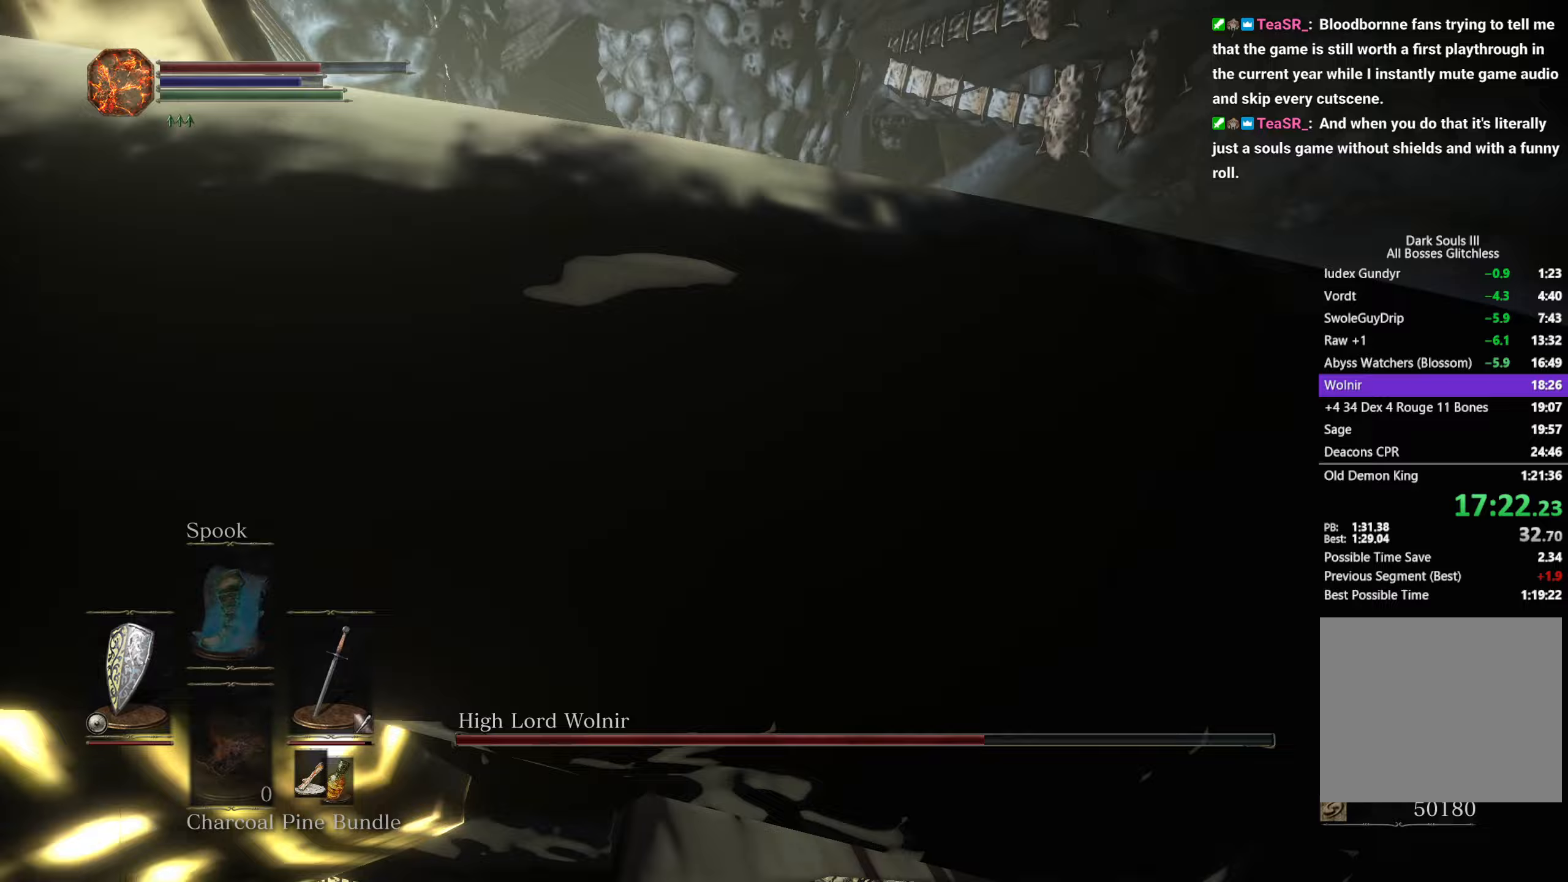
{"buttons": ["B"], "left_stick": "down-right", "right_stick": "left", "button_events": [[200, "B", "down"]]}
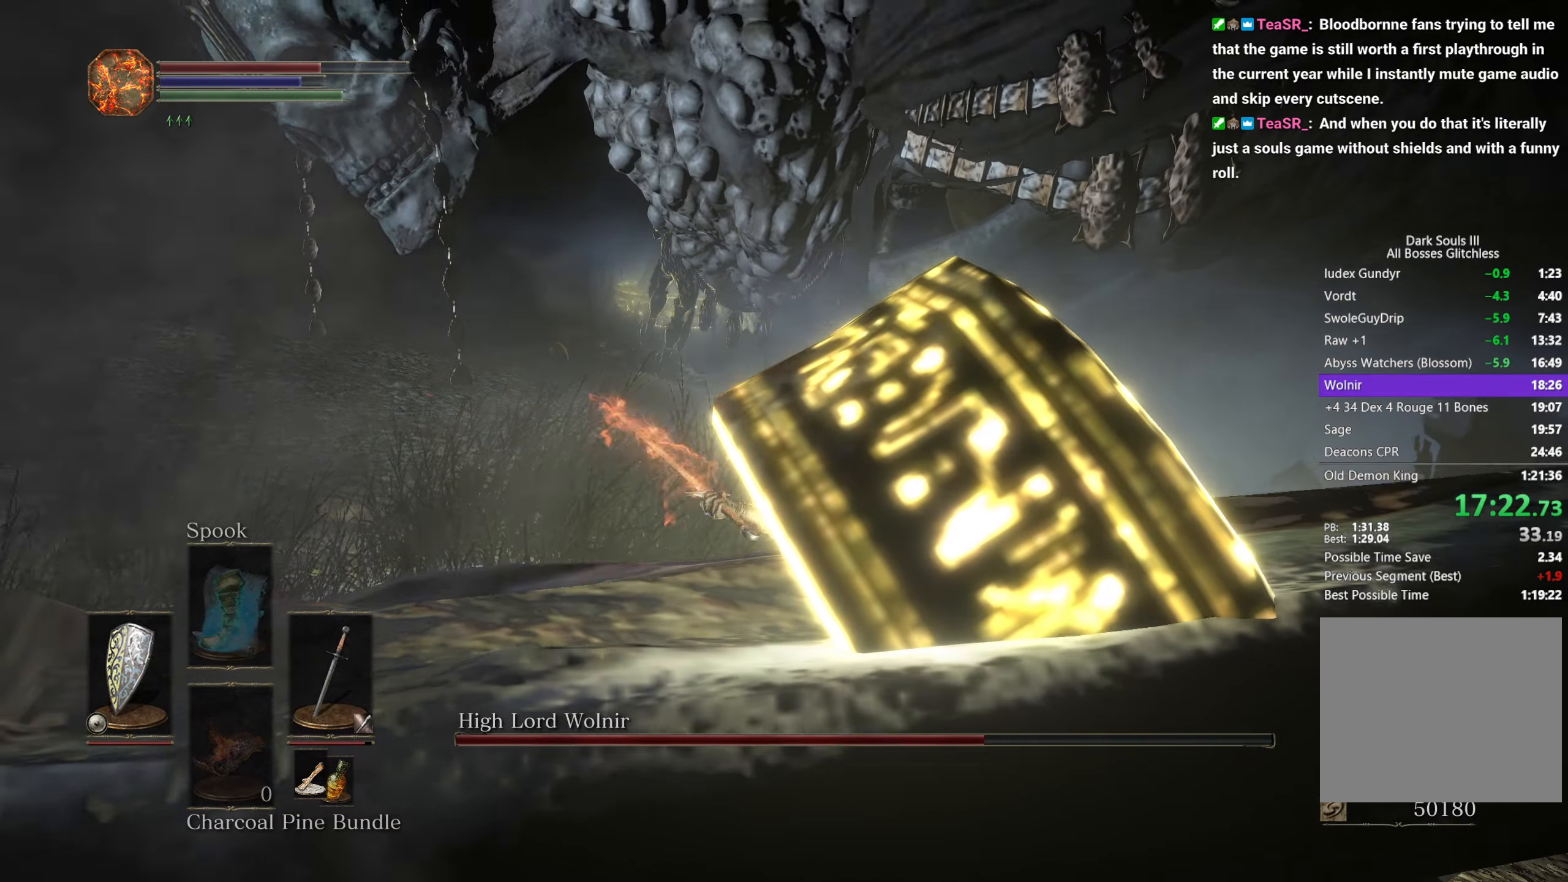
{"buttons": [], "left_stick": "up-right", "right_stick": "left", "button_events": [[433, "B", "up"]]}
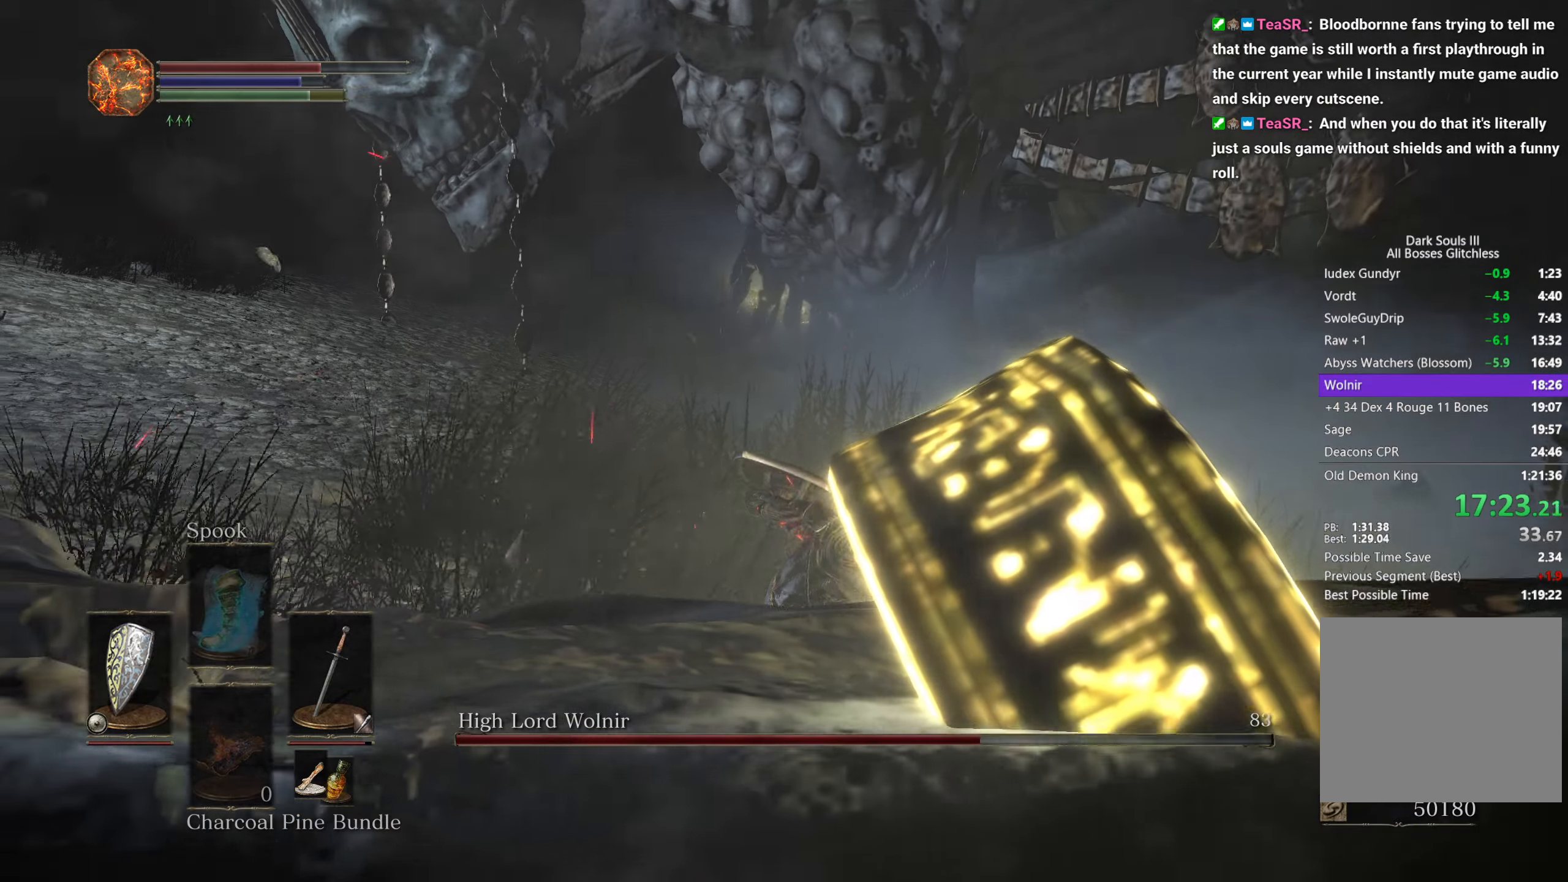
{"buttons": ["B"], "left_stick": "down-right", "right_stick": "left", "button_events": [[117, "R2", "down"], [250, "R2", "up"], [333, "B", "down"]]}
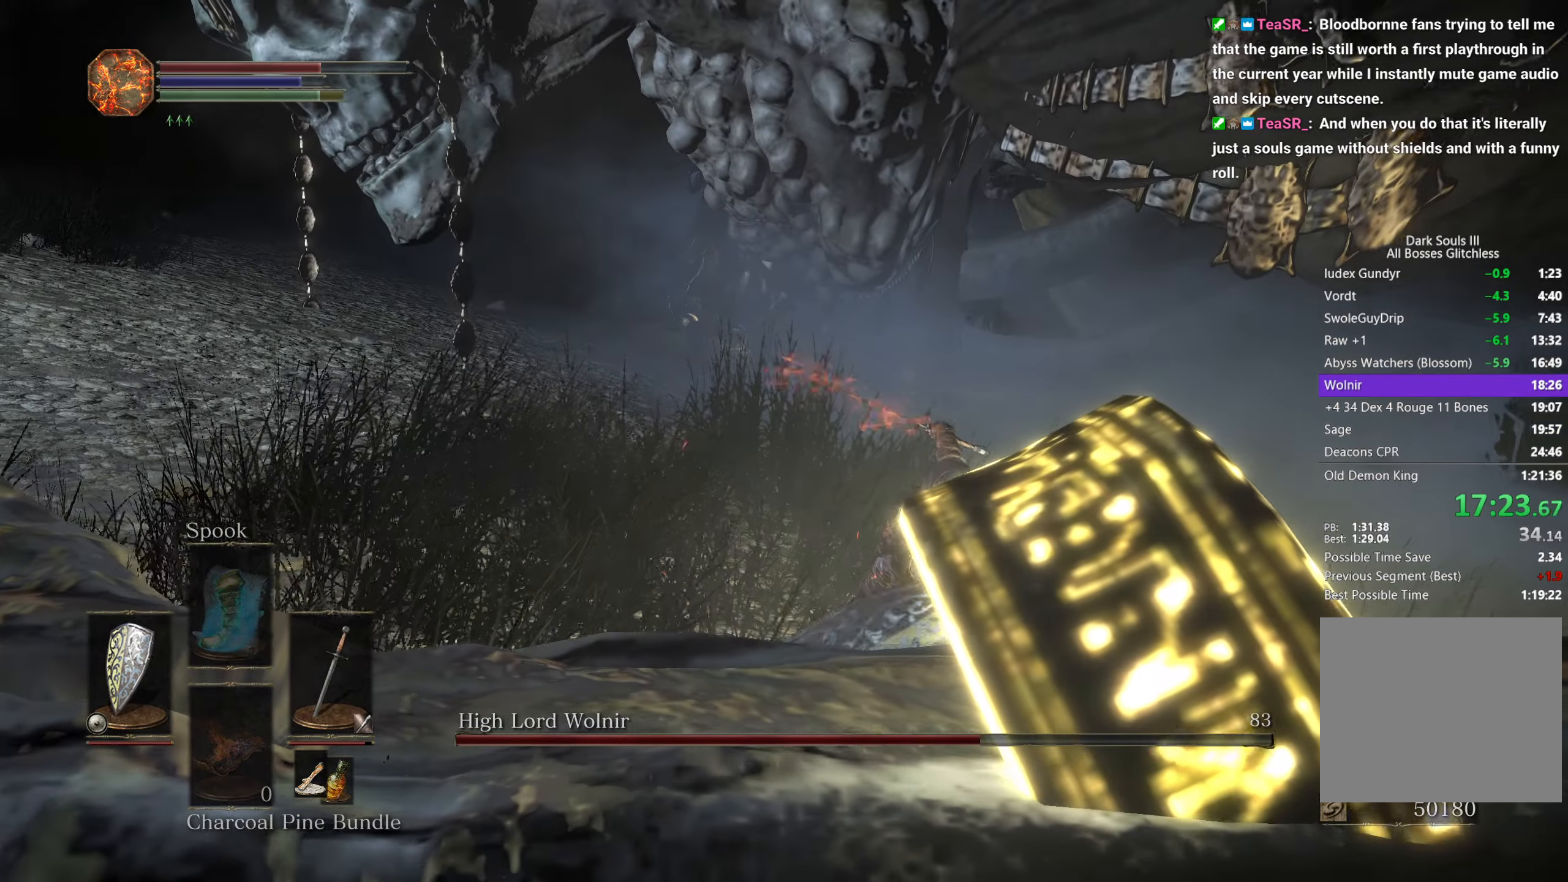
{"buttons": ["B"], "left_stick": "up", "right_stick": "left", "button_events": []}
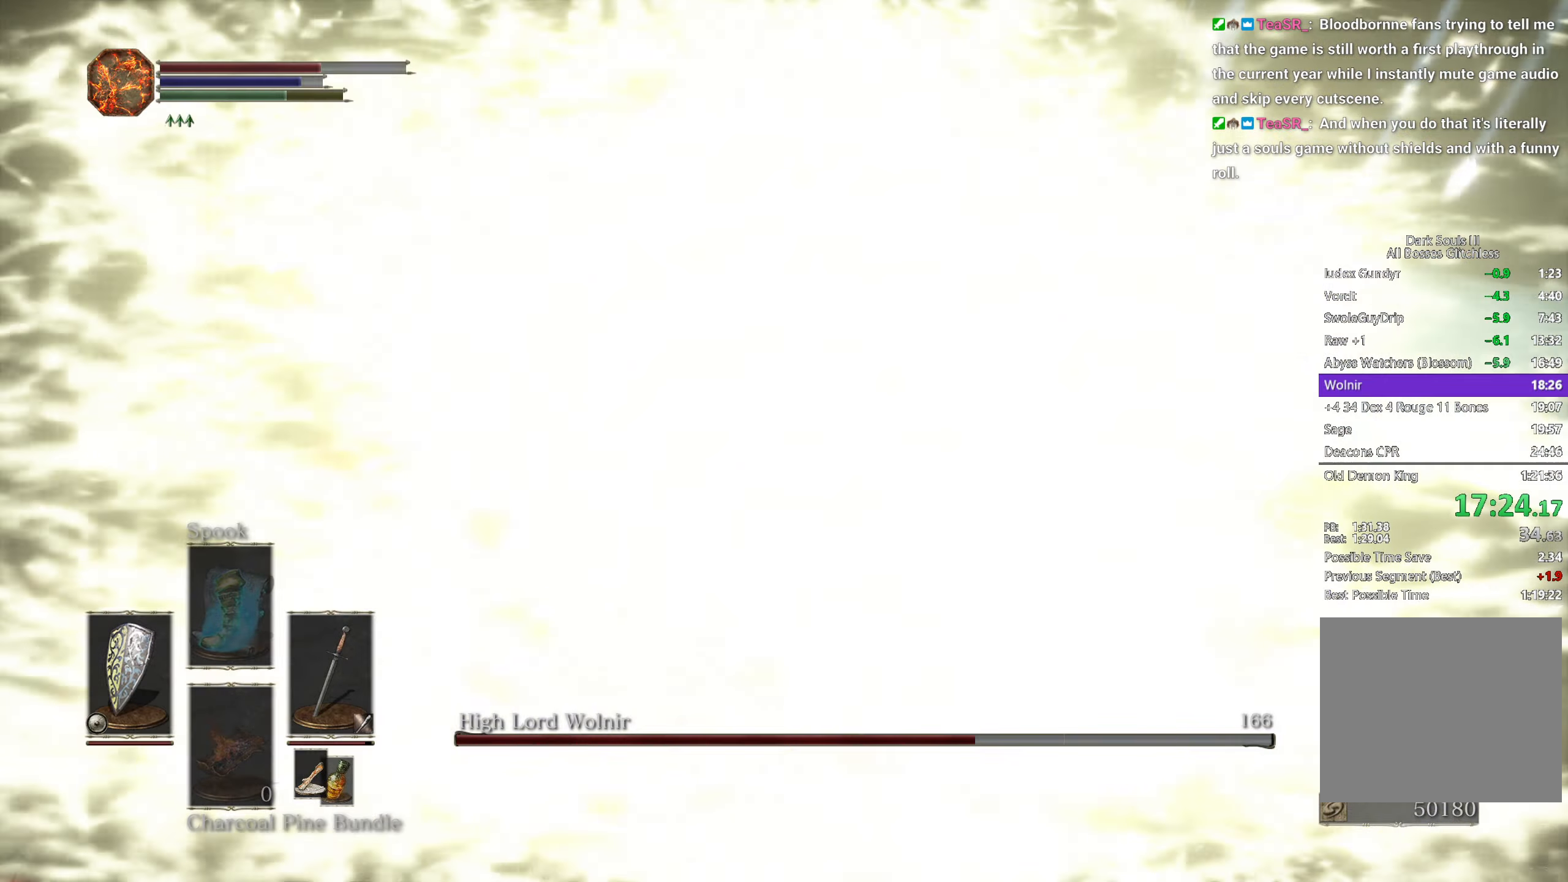
{"buttons": ["B"], "left_stick": "up", "right_stick": "down-left", "button_events": []}
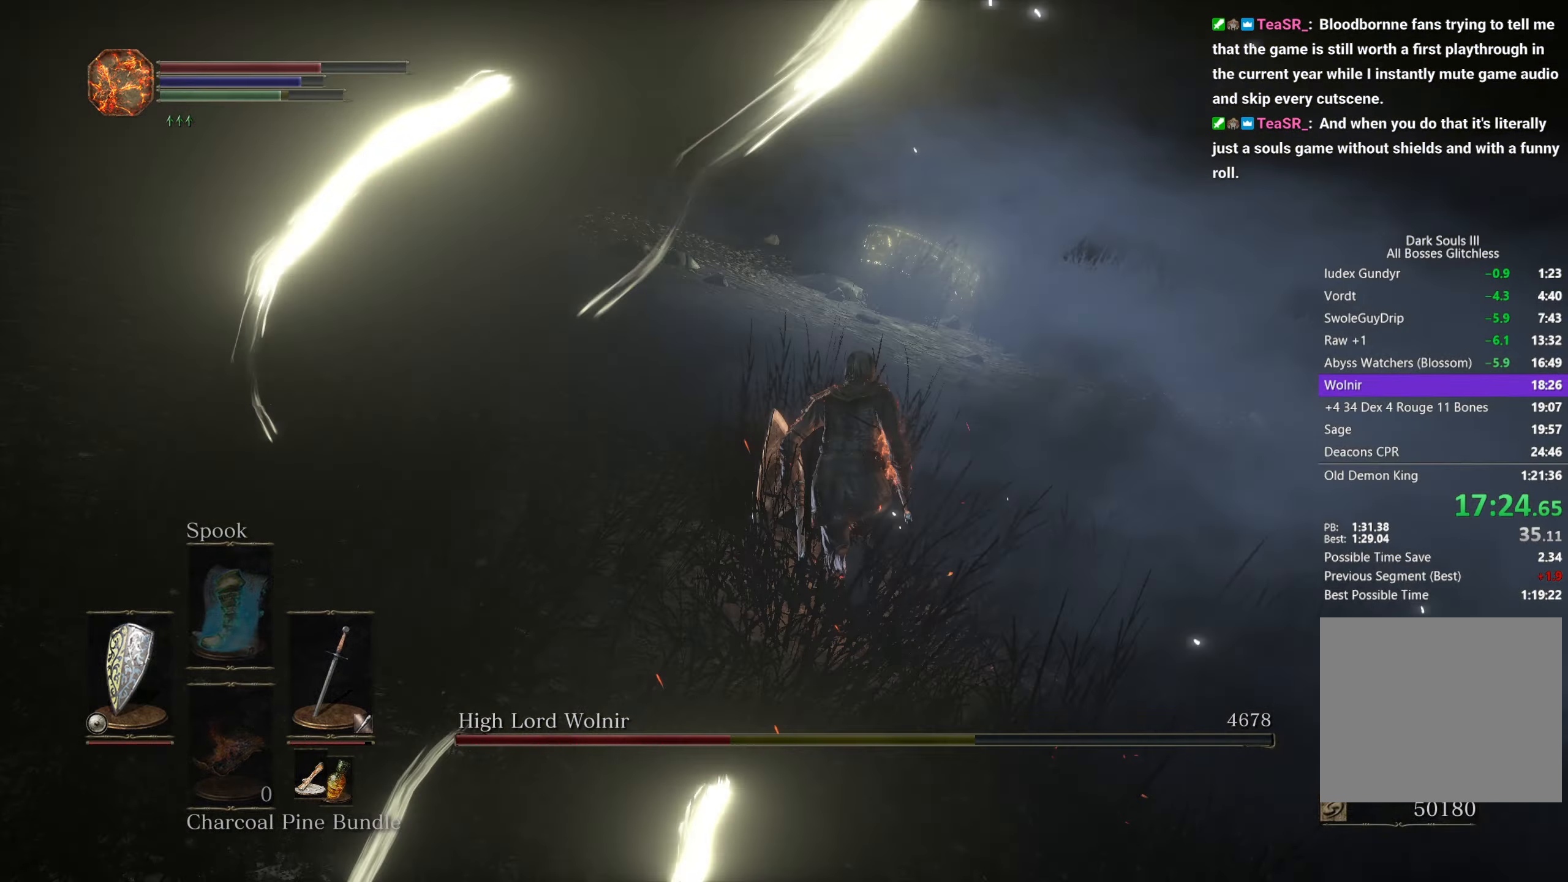
{"buttons": ["B"], "left_stick": "up", "right_stick": "down-left", "button_events": []}
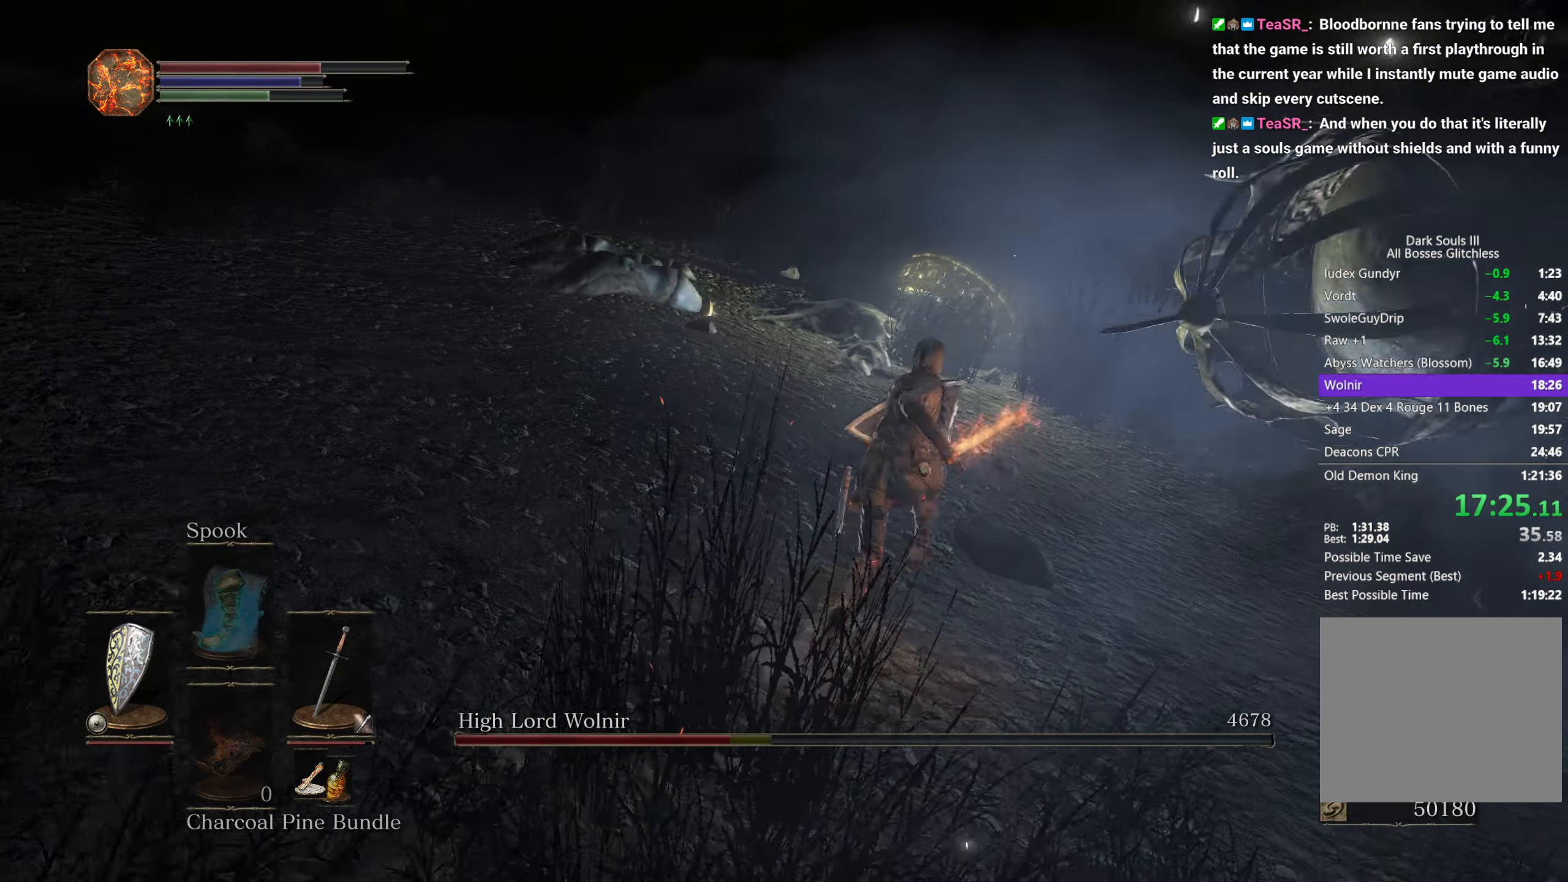
{"buttons": ["B"], "left_stick": "up", "right_stick": "down-left", "button_events": []}
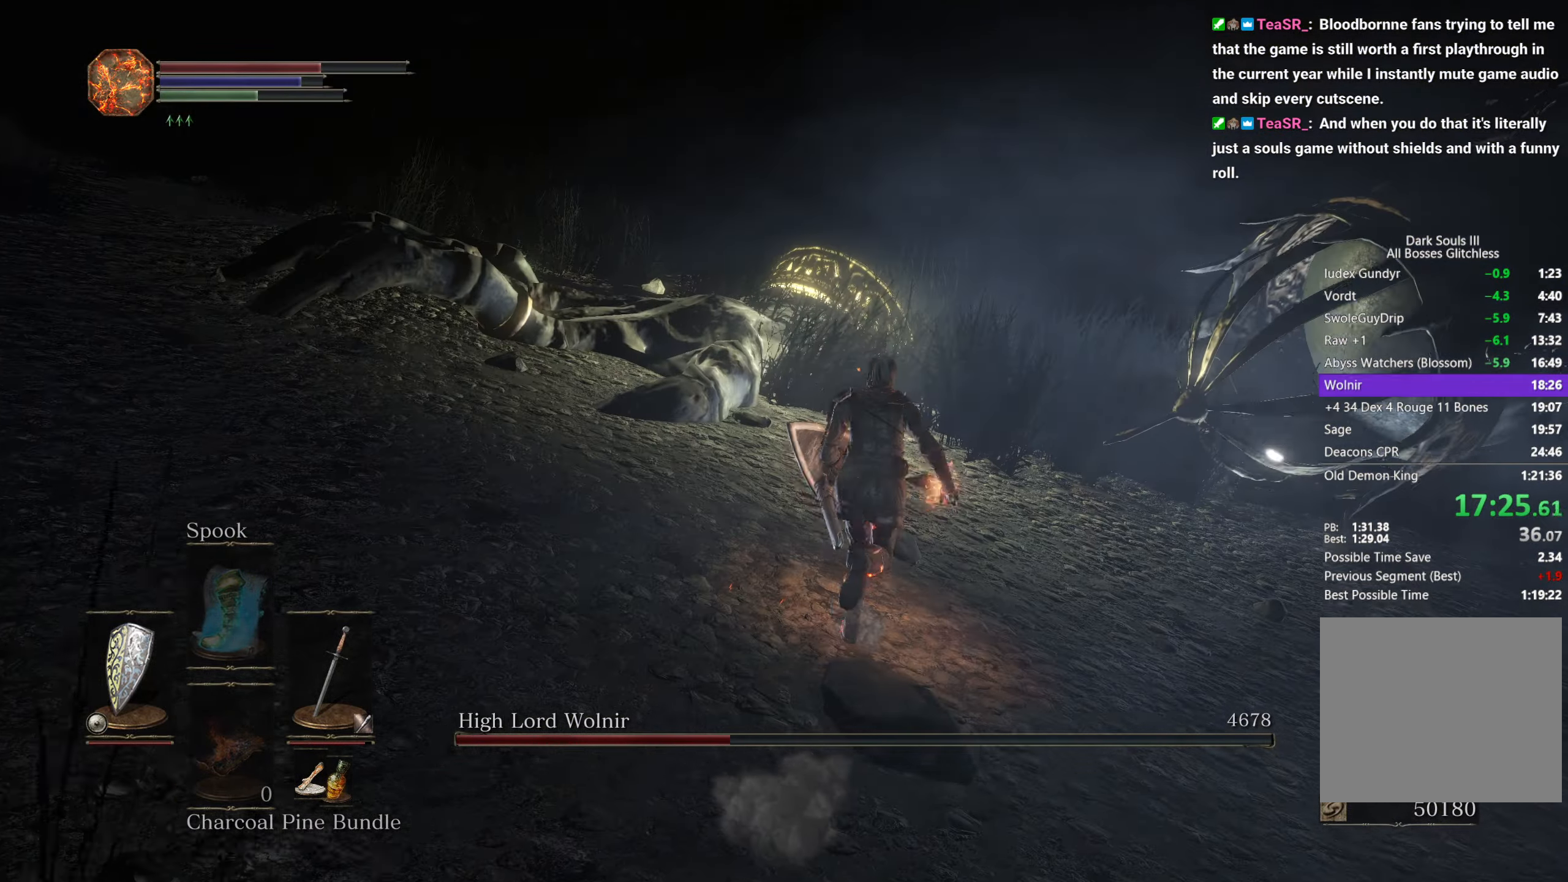
{"buttons": [], "left_stick": "up", "right_stick": "down-left", "button_events": [[383, "B", "up"]]}
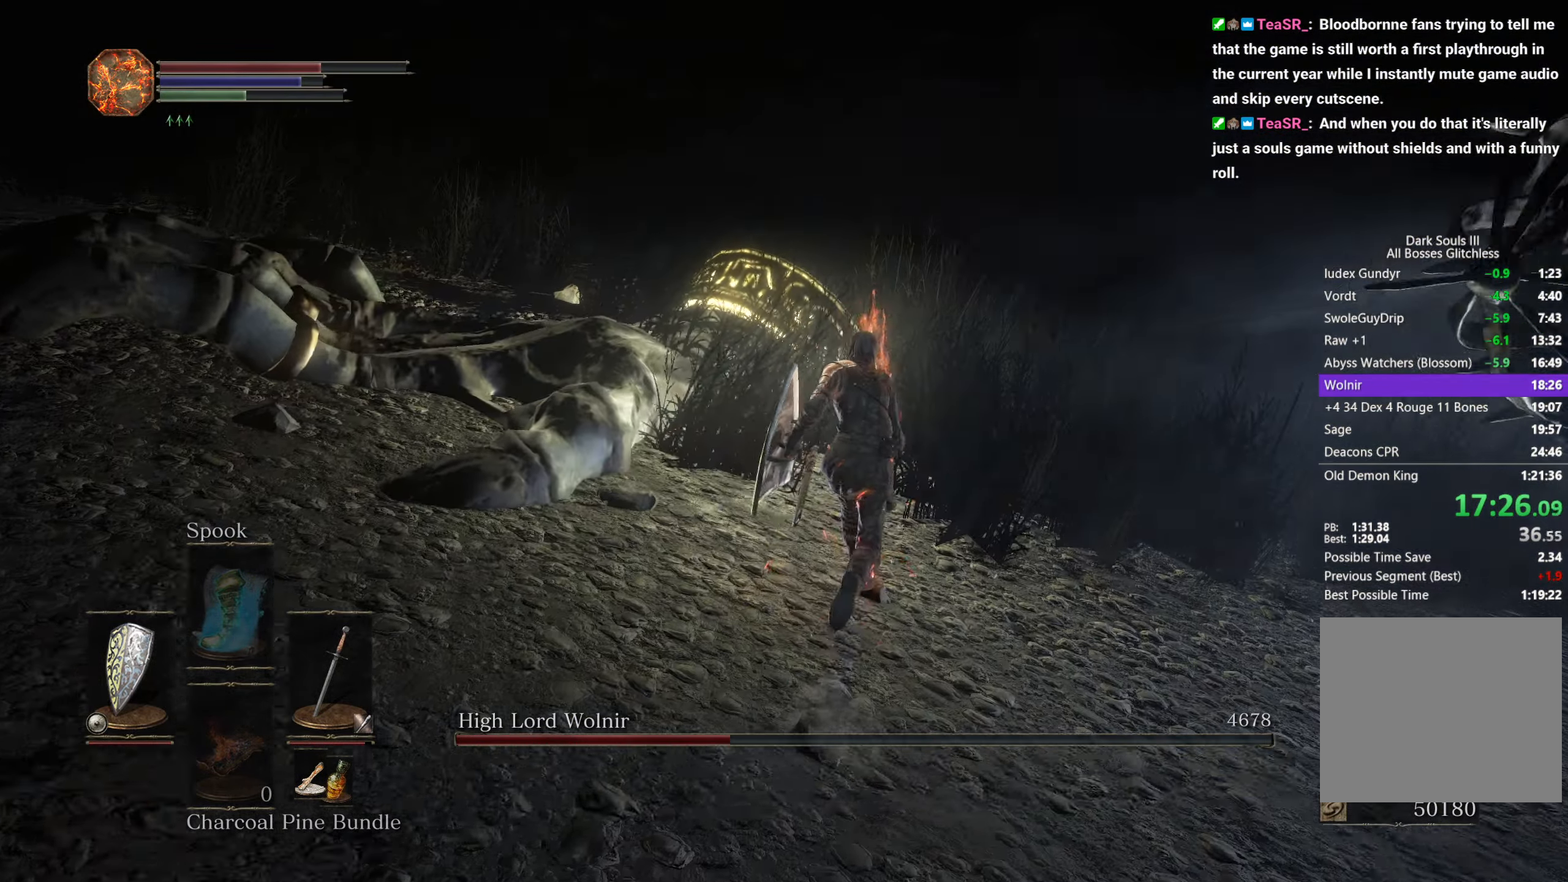
{"buttons": ["R2"], "left_stick": "up", "right_stick": "left", "button_events": [[250, "R2", "down"], [367, "R2", "up"], [450, "R2", "down"]]}
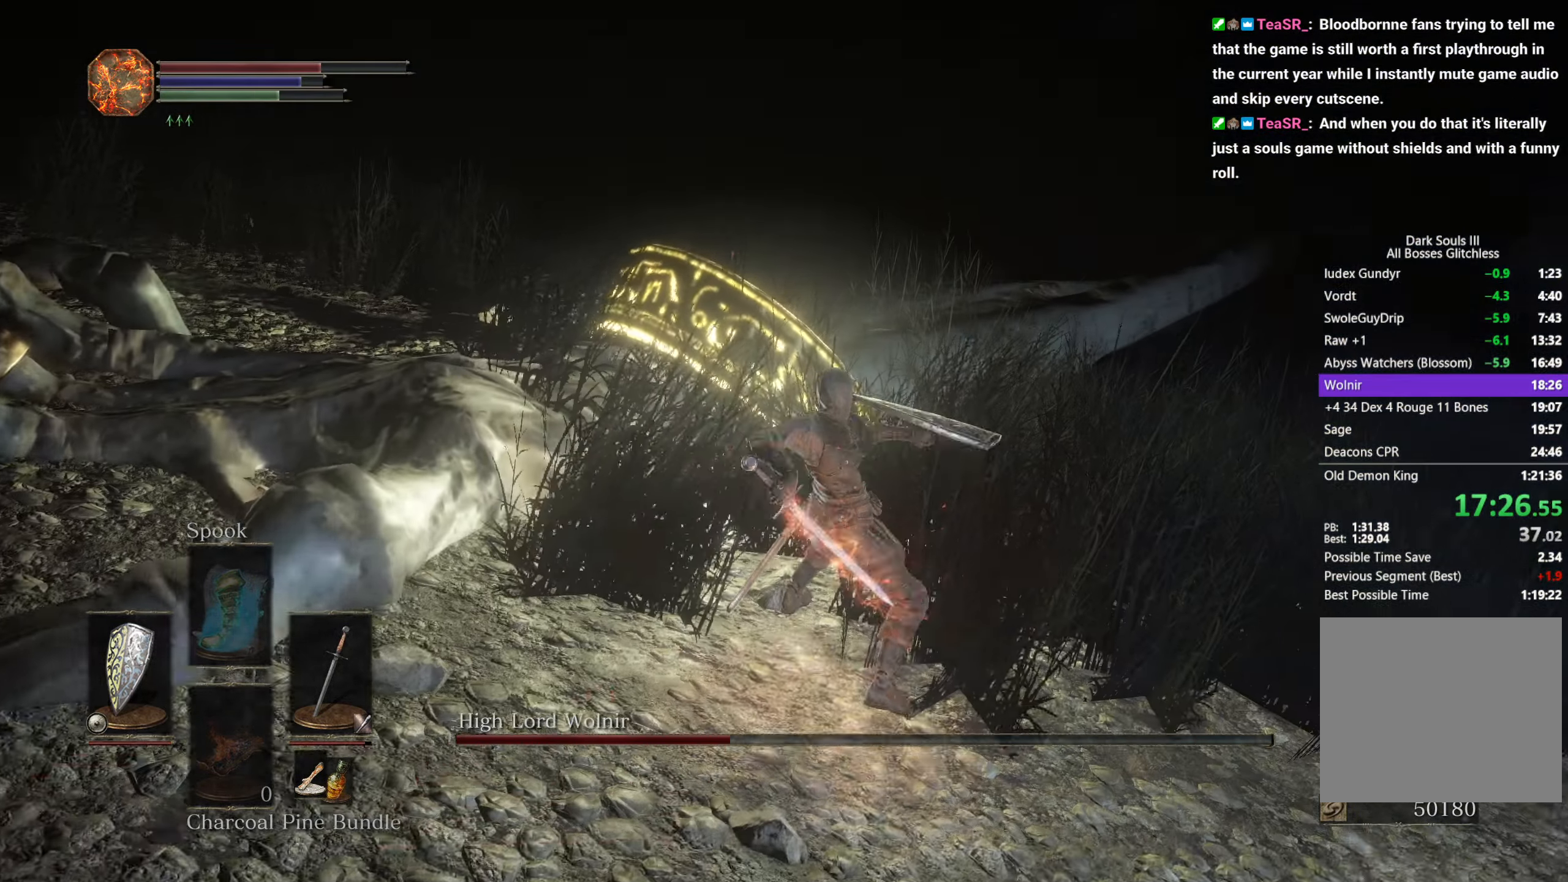
{"buttons": [], "left_stick": "up", "right_stick": "left", "button_events": [[33, "R2", "up"], [117, "R2", "down"], [183, "R2", "up"], [267, "R2", "down"], [350, "R2", "up"], [417, "R2", "down"], [500, "R2", "up"]]}
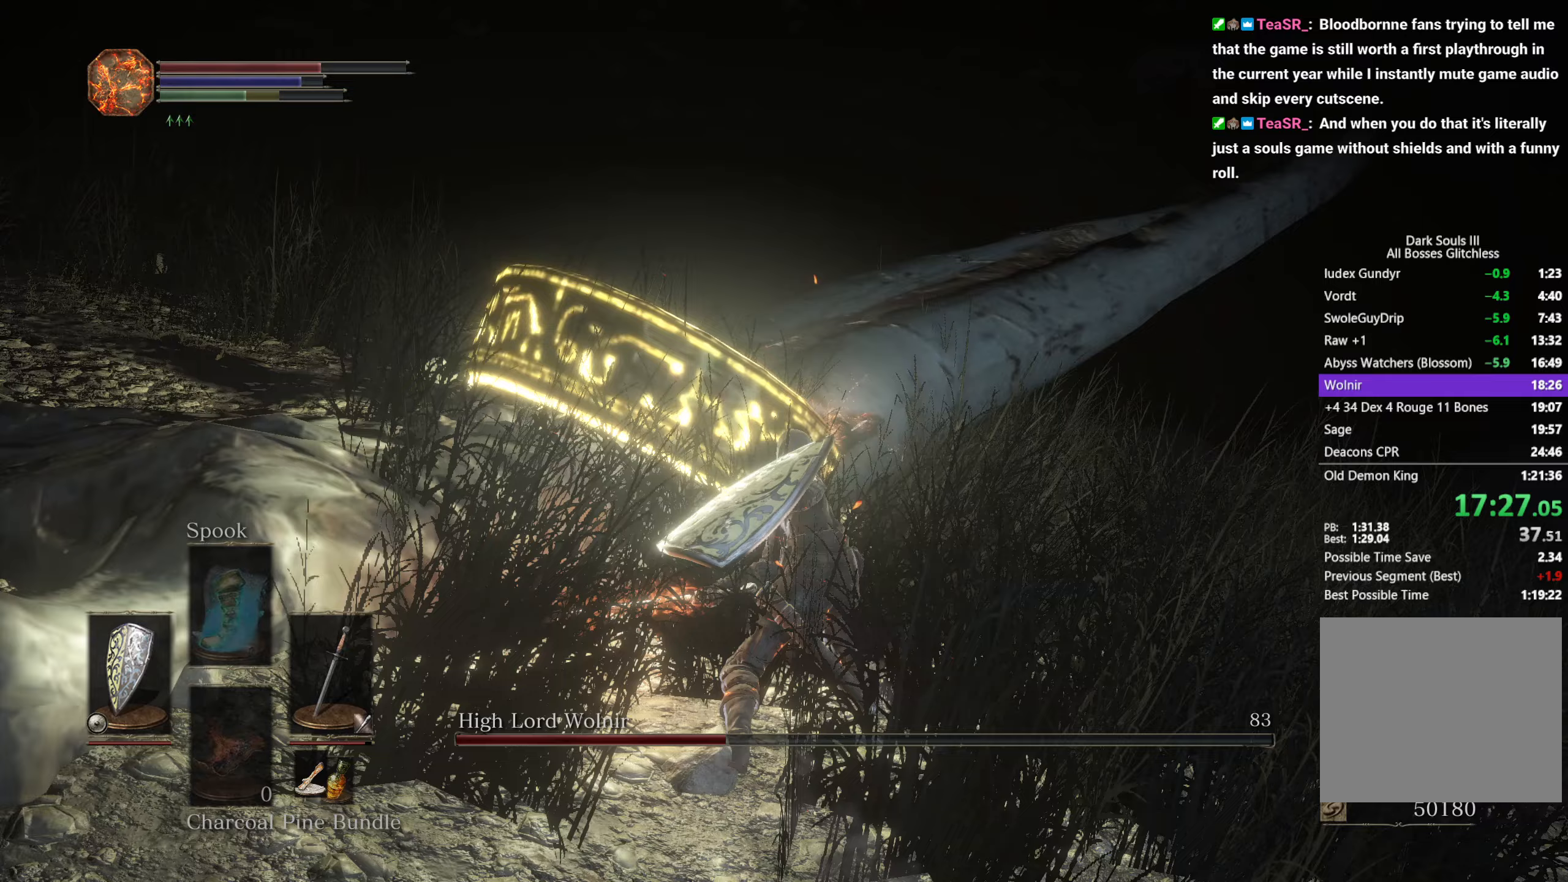
{"buttons": ["R2"], "left_stick": "up", "right_stick": "left", "button_events": [[83, "R2", "down"], [167, "R2", "up"], [250, "R2", "down"], [333, "R2", "up"], [417, "R2", "down"]]}
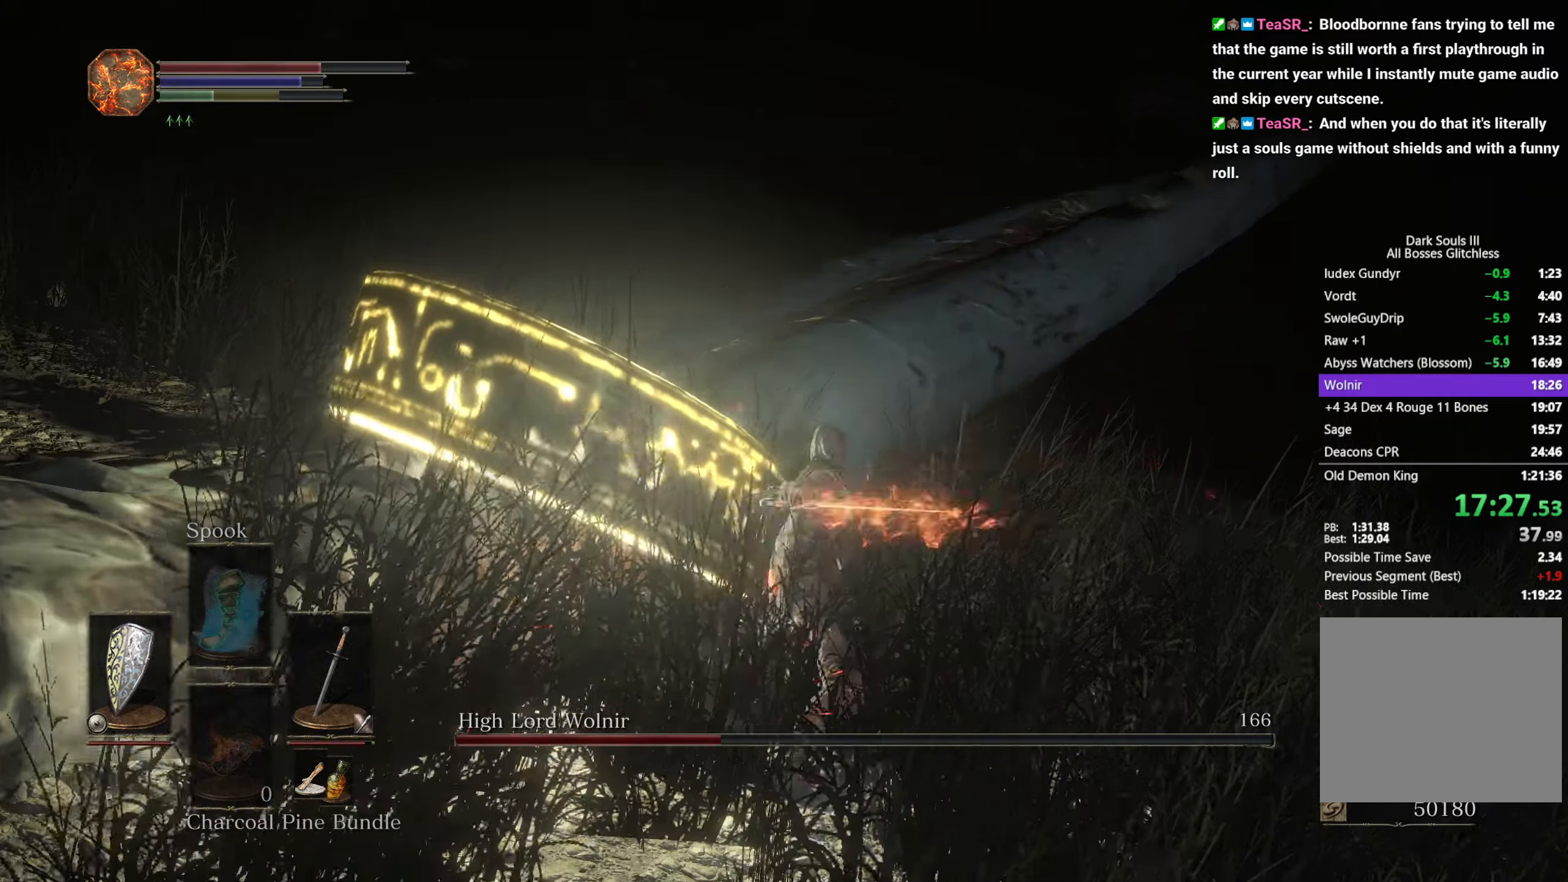
{"buttons": ["R2"], "left_stick": "up", "right_stick": "left", "button_events": [[17, "R2", "up"], [83, "R2", "down"], [183, "R2", "up"], [267, "R2", "down"], [350, "R2", "up"], [433, "R2", "down"]]}
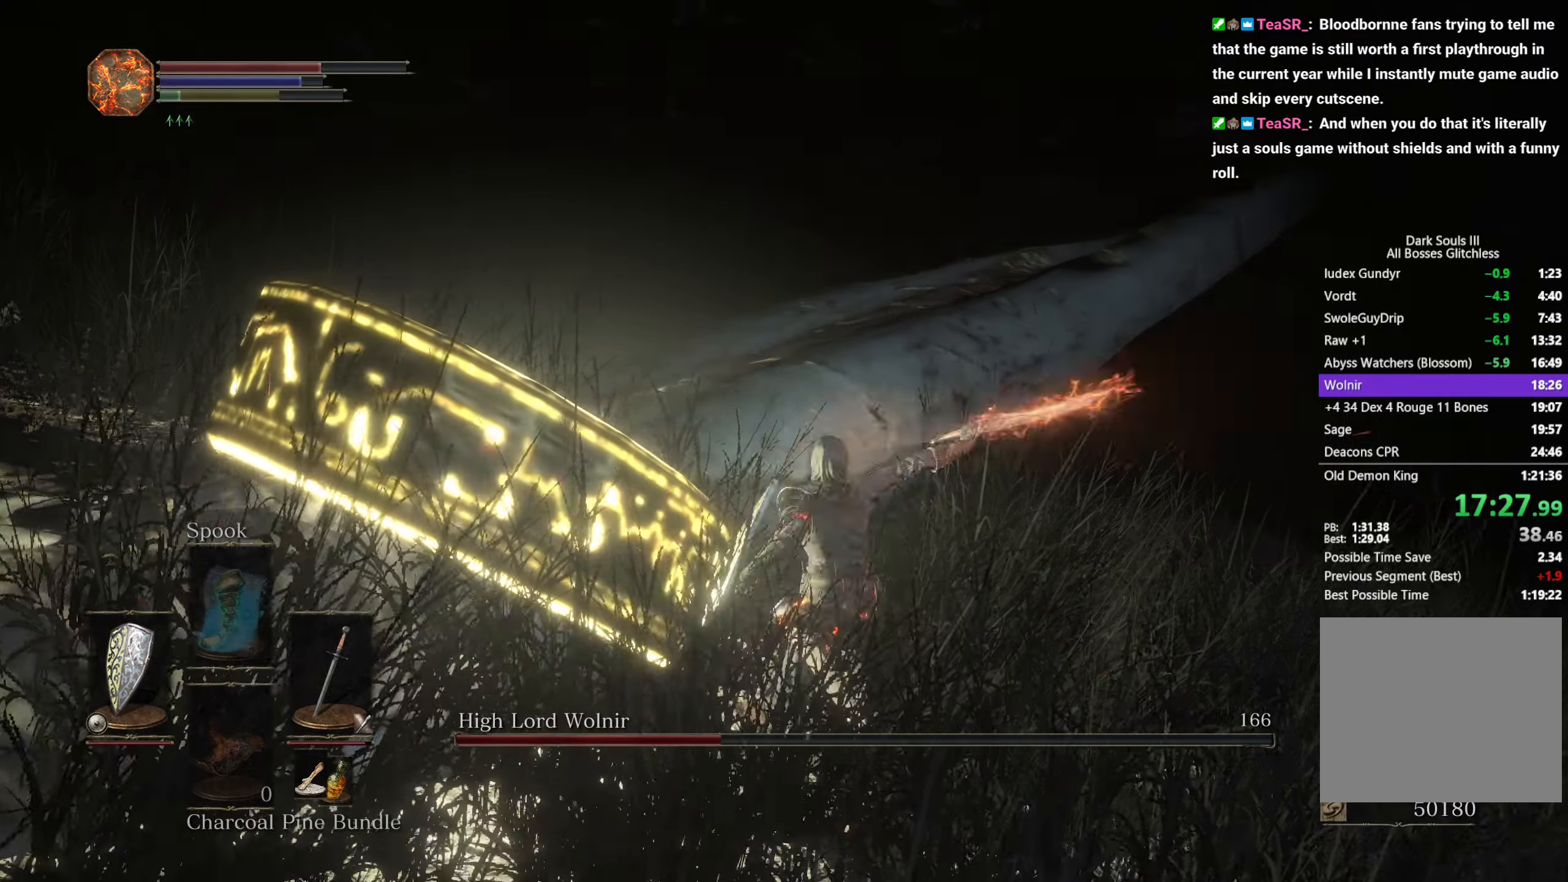
{"buttons": [], "left_stick": "up-right", "right_stick": "left", "button_events": [[17, "R2", "up"], [83, "R2", "down"], [183, "R2", "up"]]}
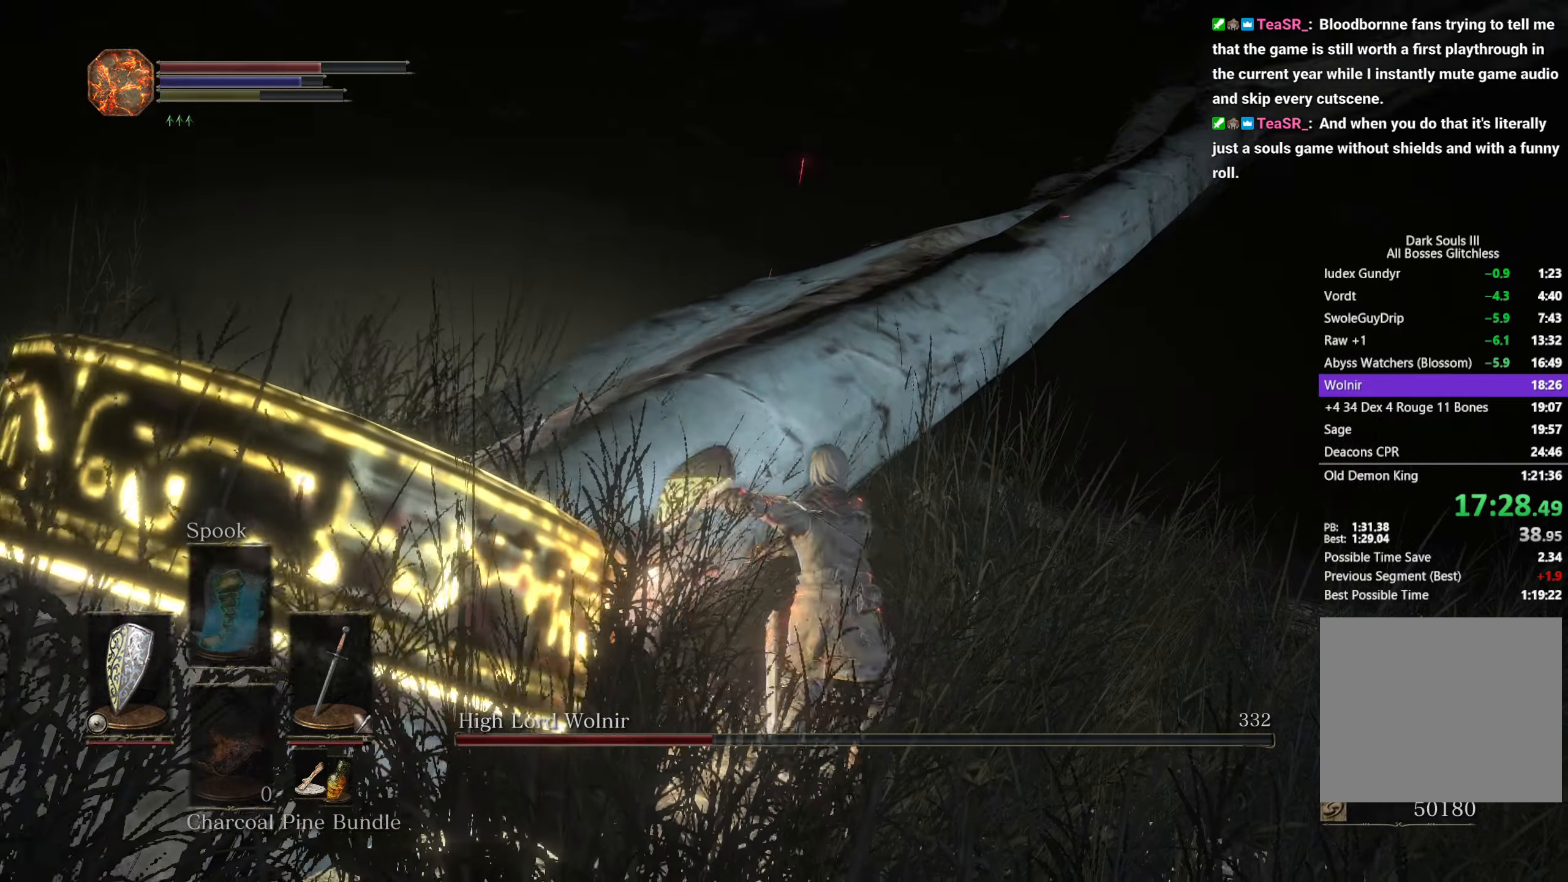
{"buttons": [], "left_stick": "up-right", "right_stick": "left", "button_events": []}
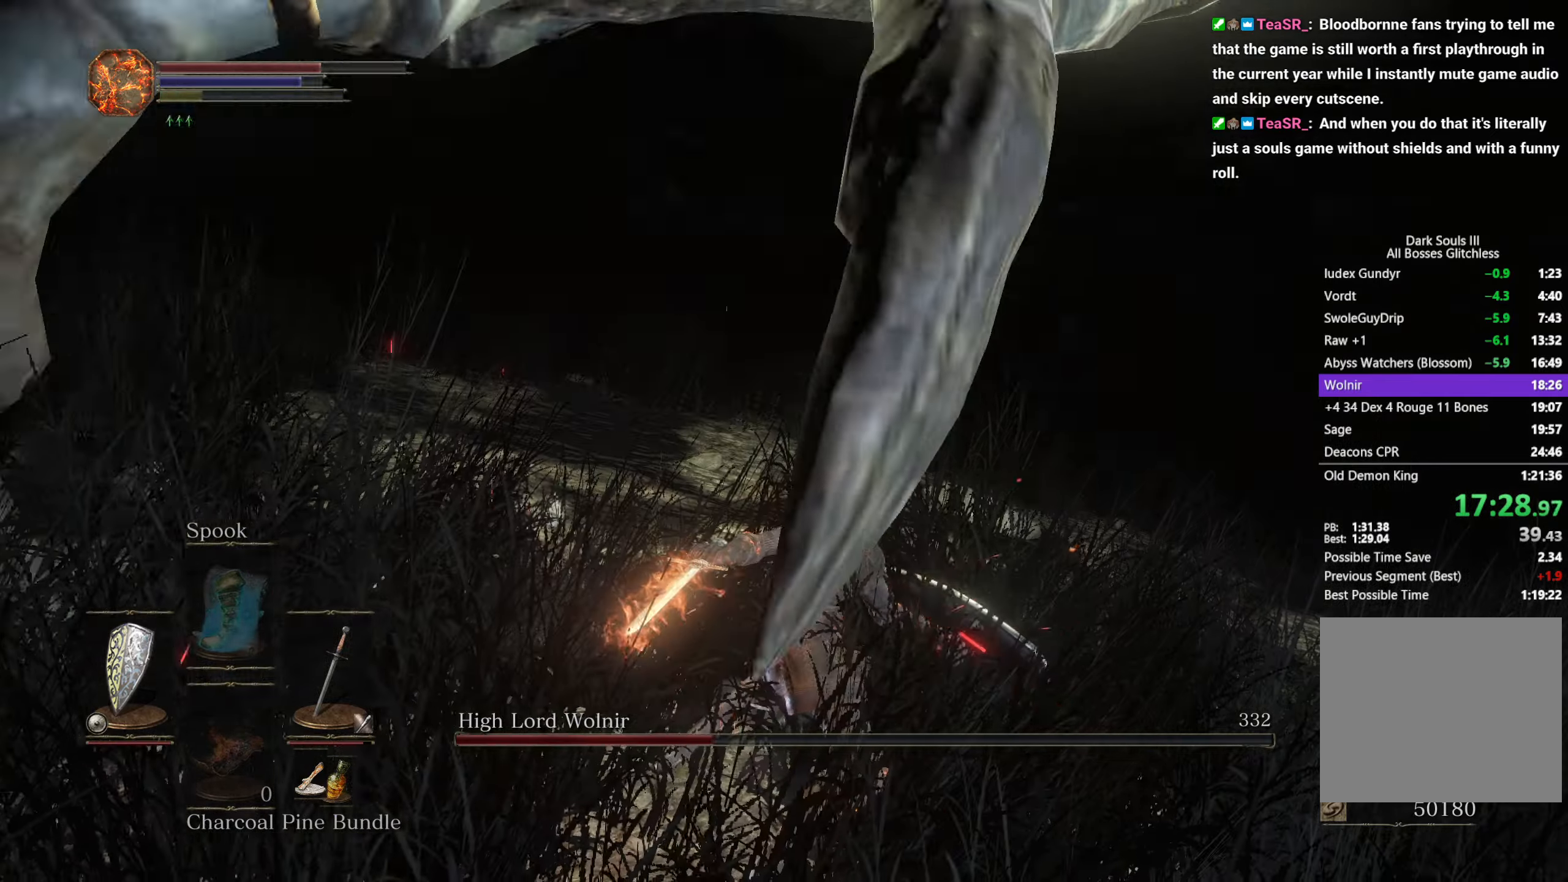
{"buttons": [], "left_stick": "up-right", "right_stick": "left", "button_events": []}
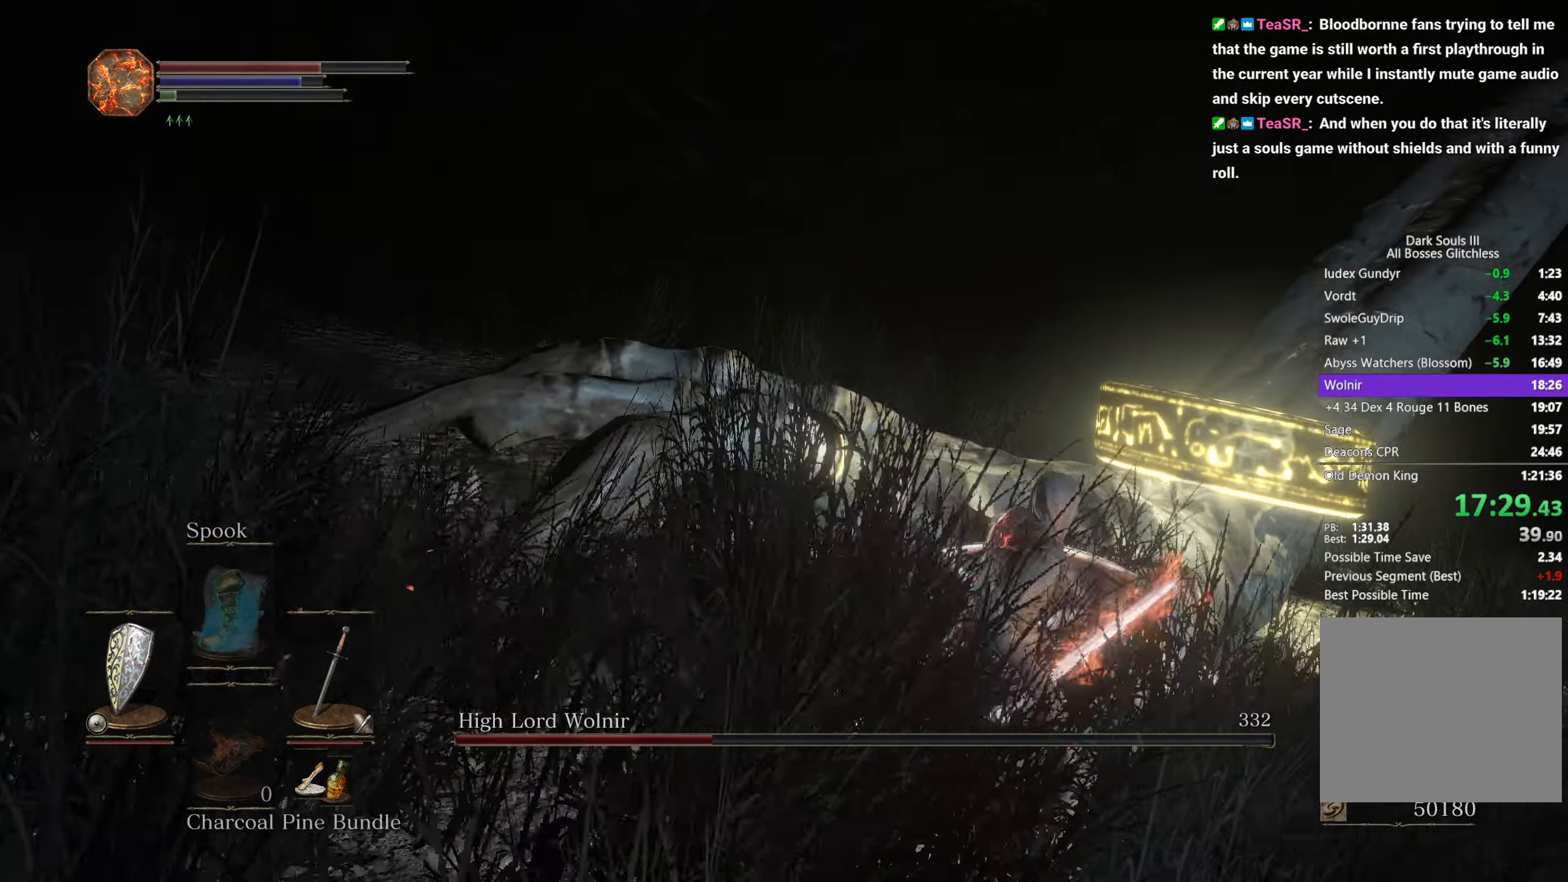
{"buttons": [], "left_stick": "up-right", "right_stick": "left", "button_events": []}
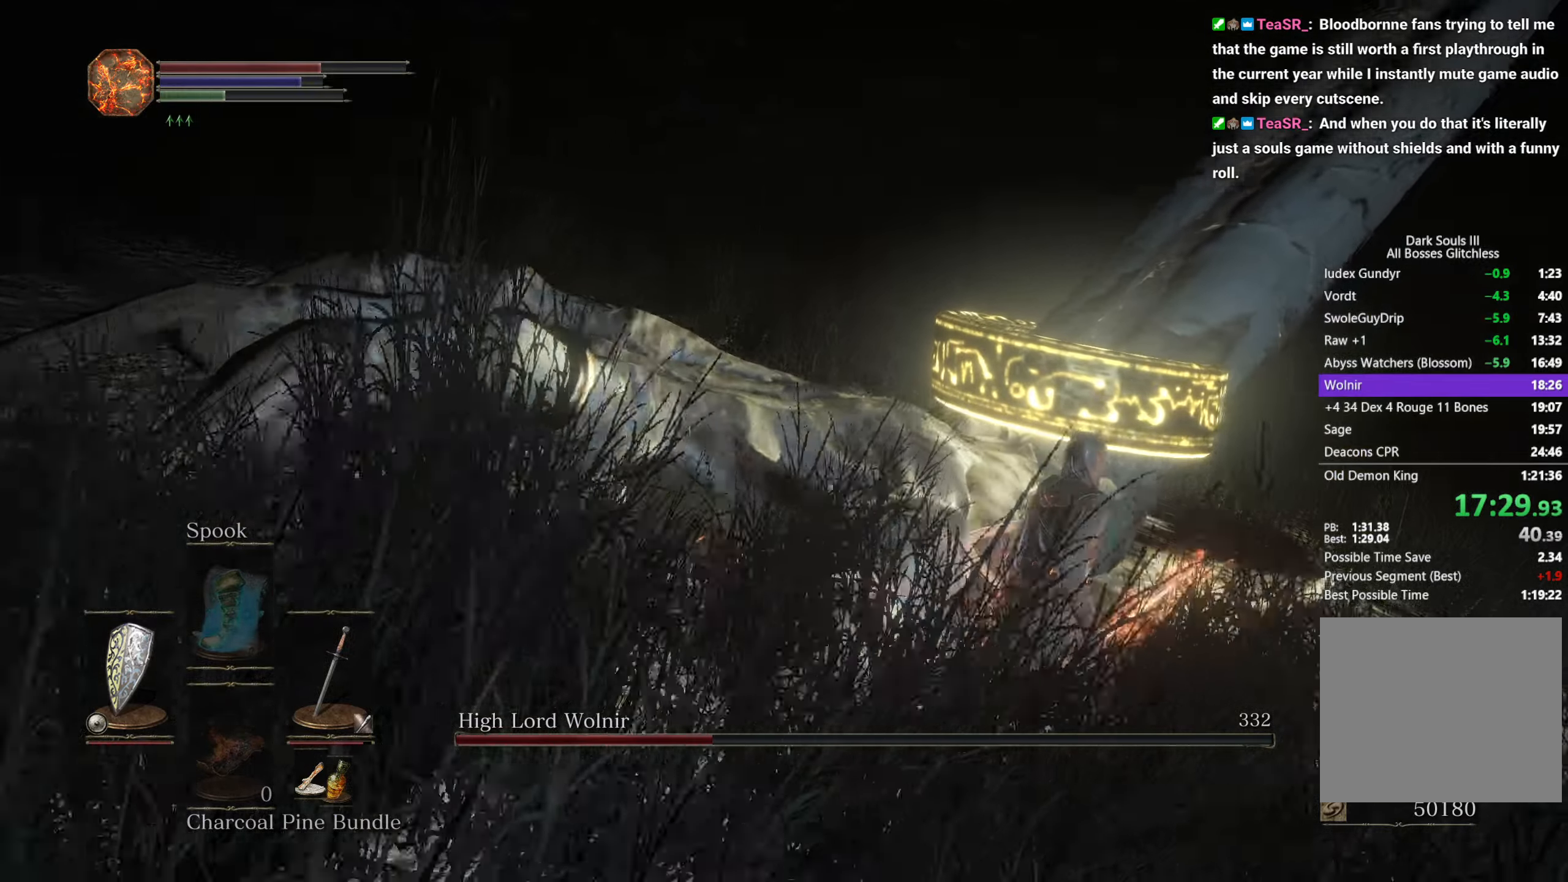
{"buttons": [], "left_stick": "up-right", "right_stick": "left", "button_events": [[200, "R2", "down"], [300, "R2", "up"], [383, "R2", "down"], [483, "R2", "up"]]}
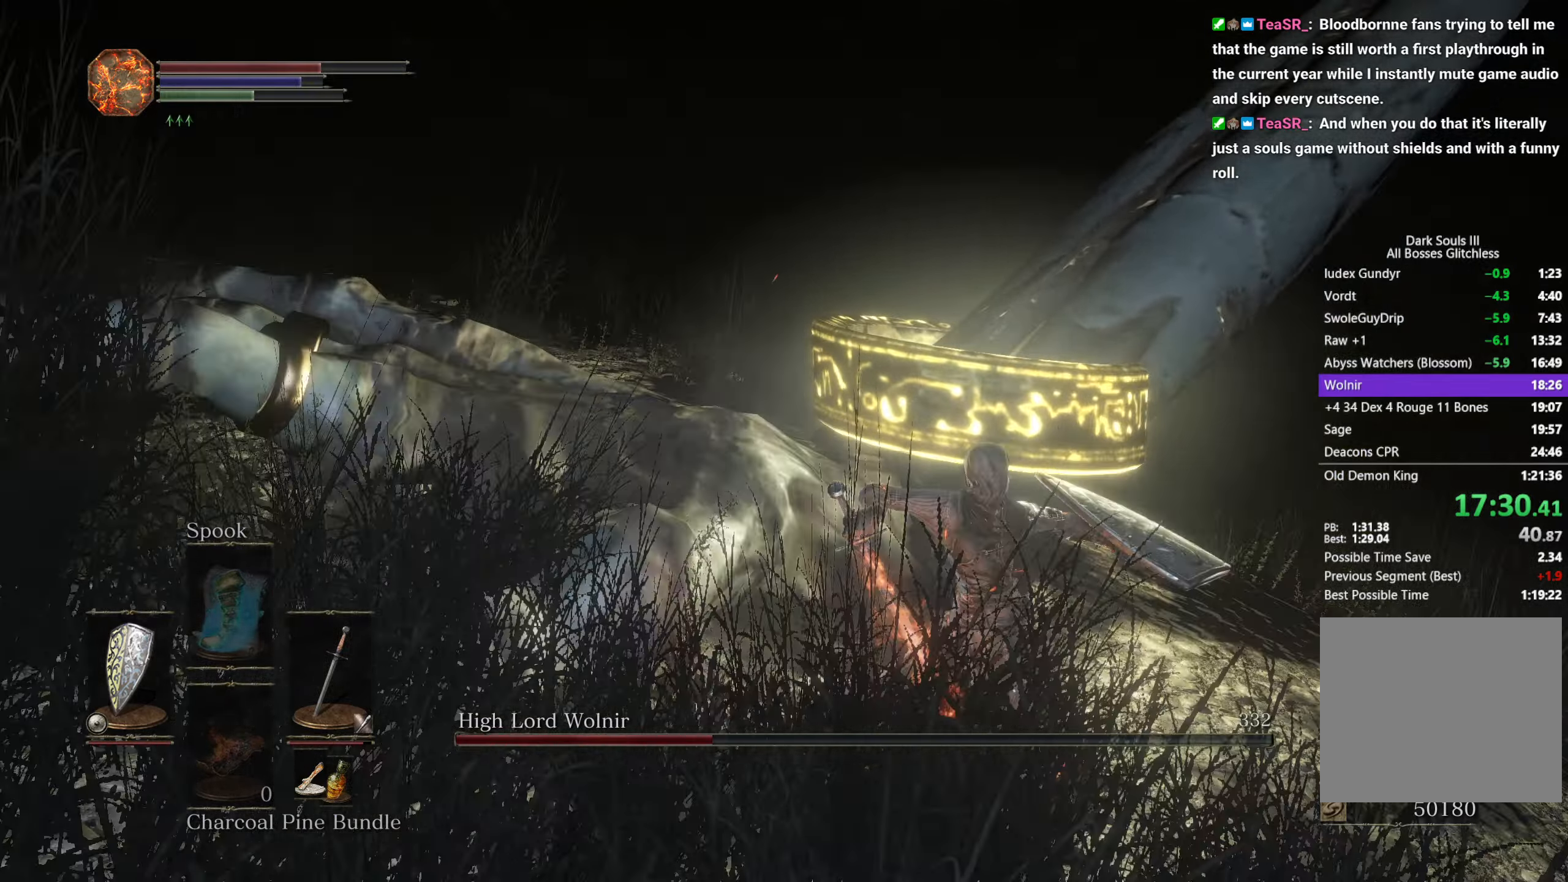
{"buttons": [], "left_stick": "up-right", "right_stick": "left", "button_events": [[50, "R2", "down"], [150, "R2", "up"], [250, "R2", "down"], [333, "R2", "up"], [400, "R2", "down"], [500, "R2", "up"]]}
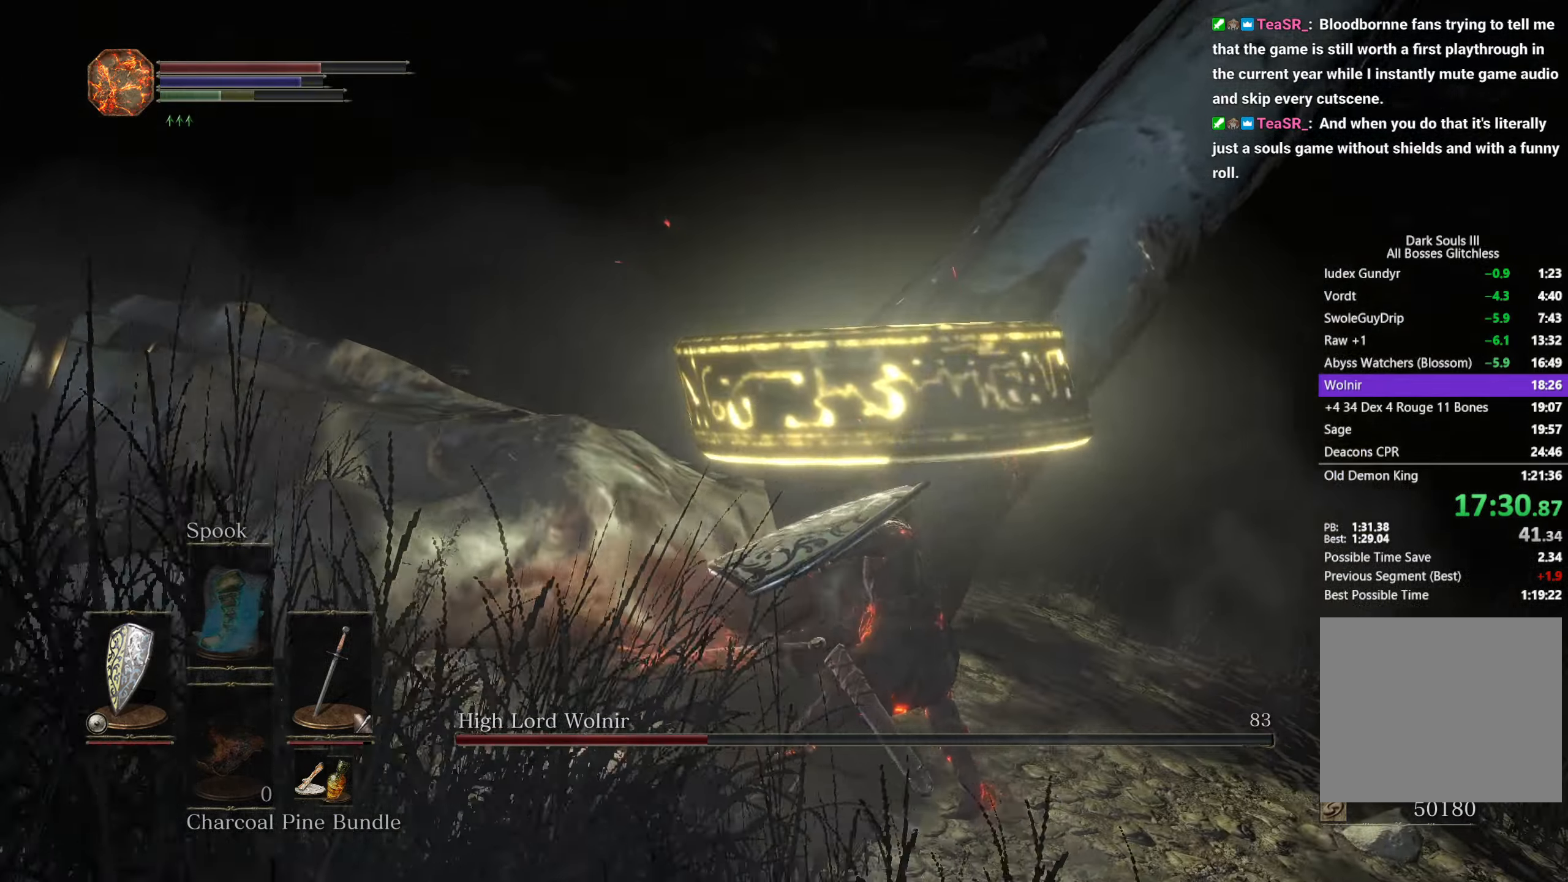
{"buttons": [], "left_stick": "up-left", "right_stick": "left", "button_events": [[83, "R2", "down"], [183, "R2", "up"], [250, "R2", "down"], [333, "R2", "up"], [400, "R2", "down"], [500, "R2", "up"]]}
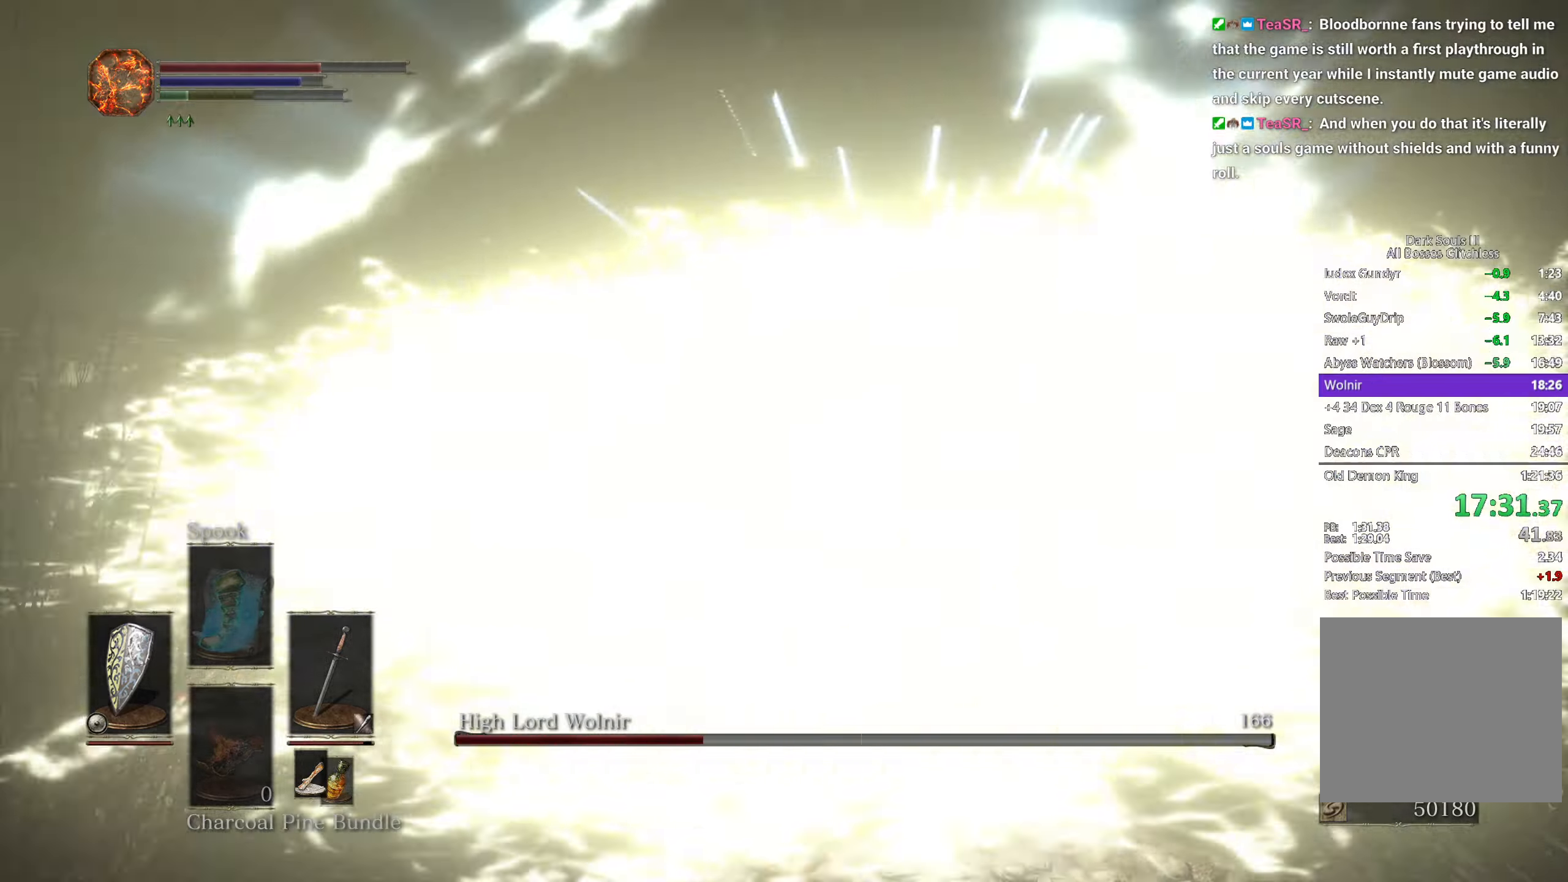
{"buttons": ["R2"], "left_stick": "up-left", "right_stick": "left", "button_events": [[67, "R2", "down"], [167, "R2", "up"], [233, "R2", "down"], [350, "R2", "up"], [417, "R2", "down"]]}
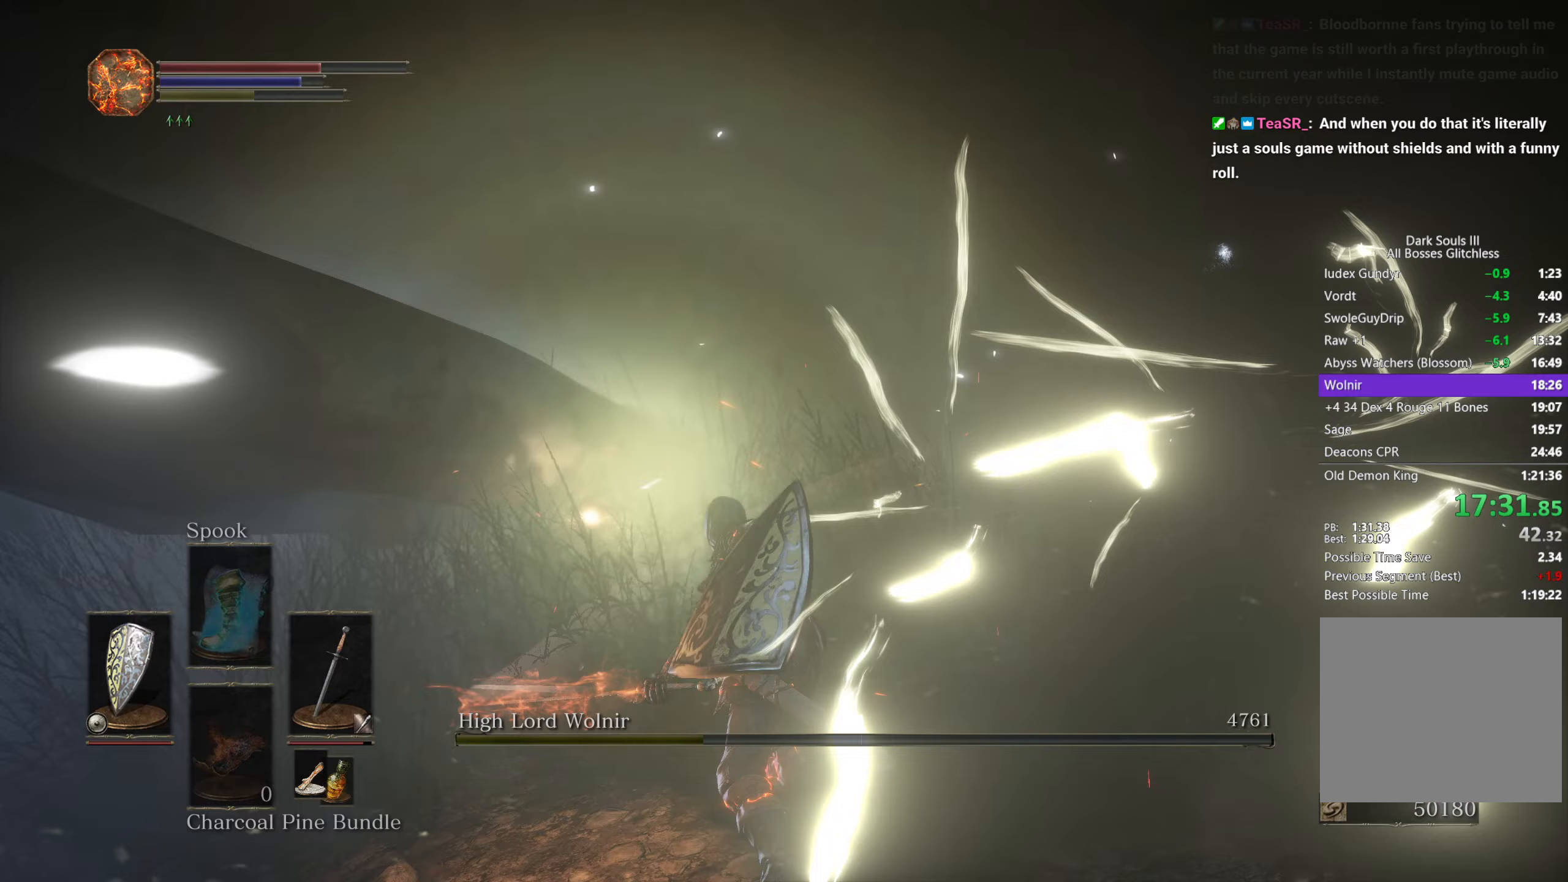
{"buttons": [], "left_stick": "up", "right_stick": "down-left", "button_events": [[33, "R2", "up"], [100, "R2", "down"], [200, "R2", "up"]]}
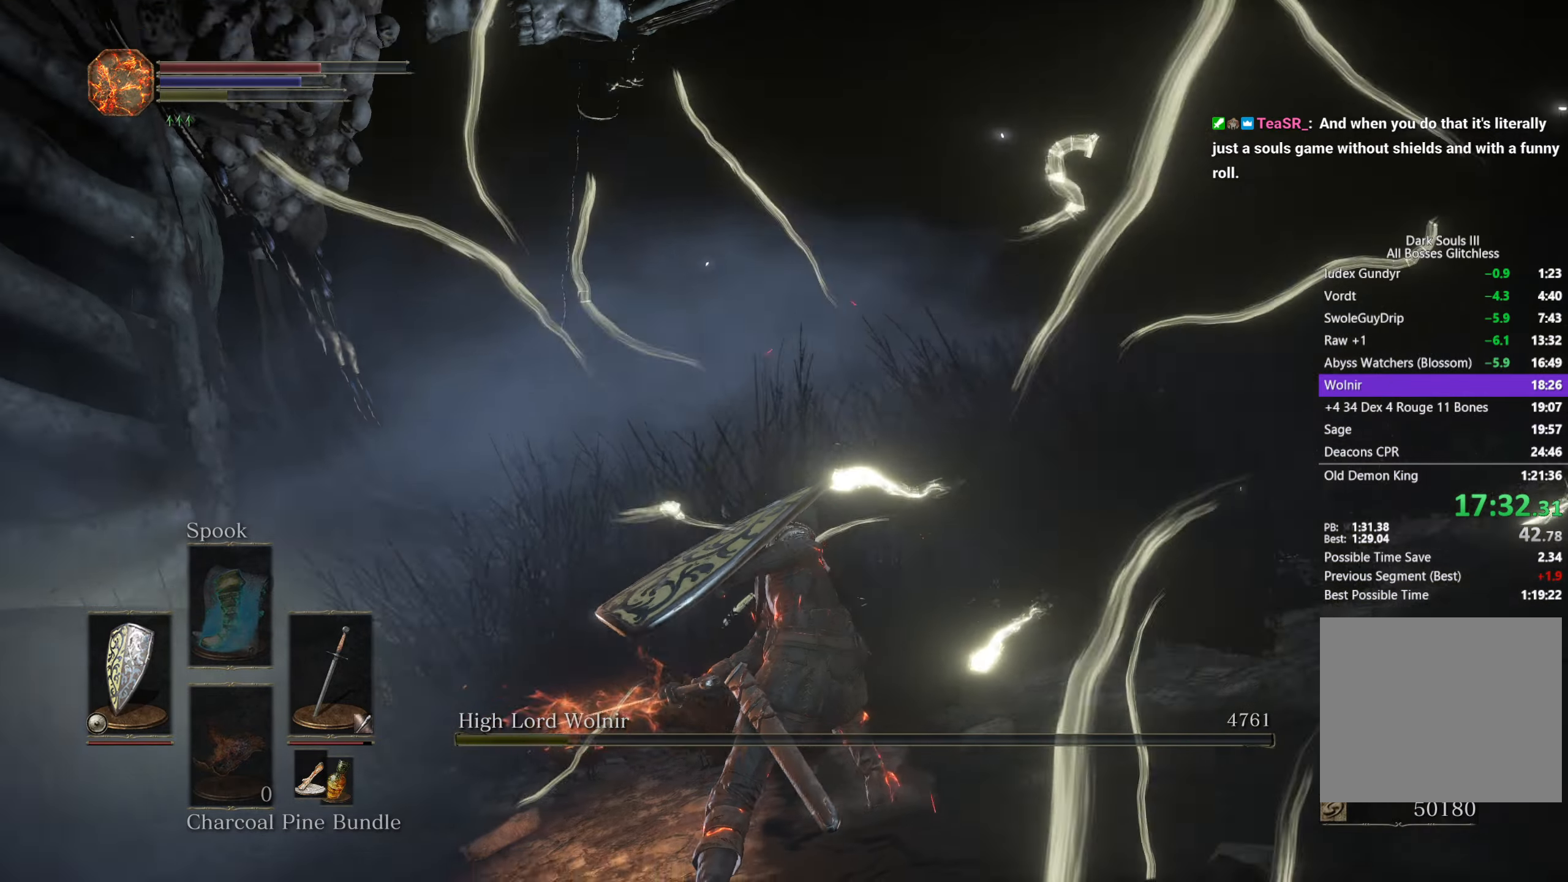
{"buttons": [], "left_stick": "center", "right_stick": "center", "button_events": [[350, "START", "down"], [467, "START", "up"]]}